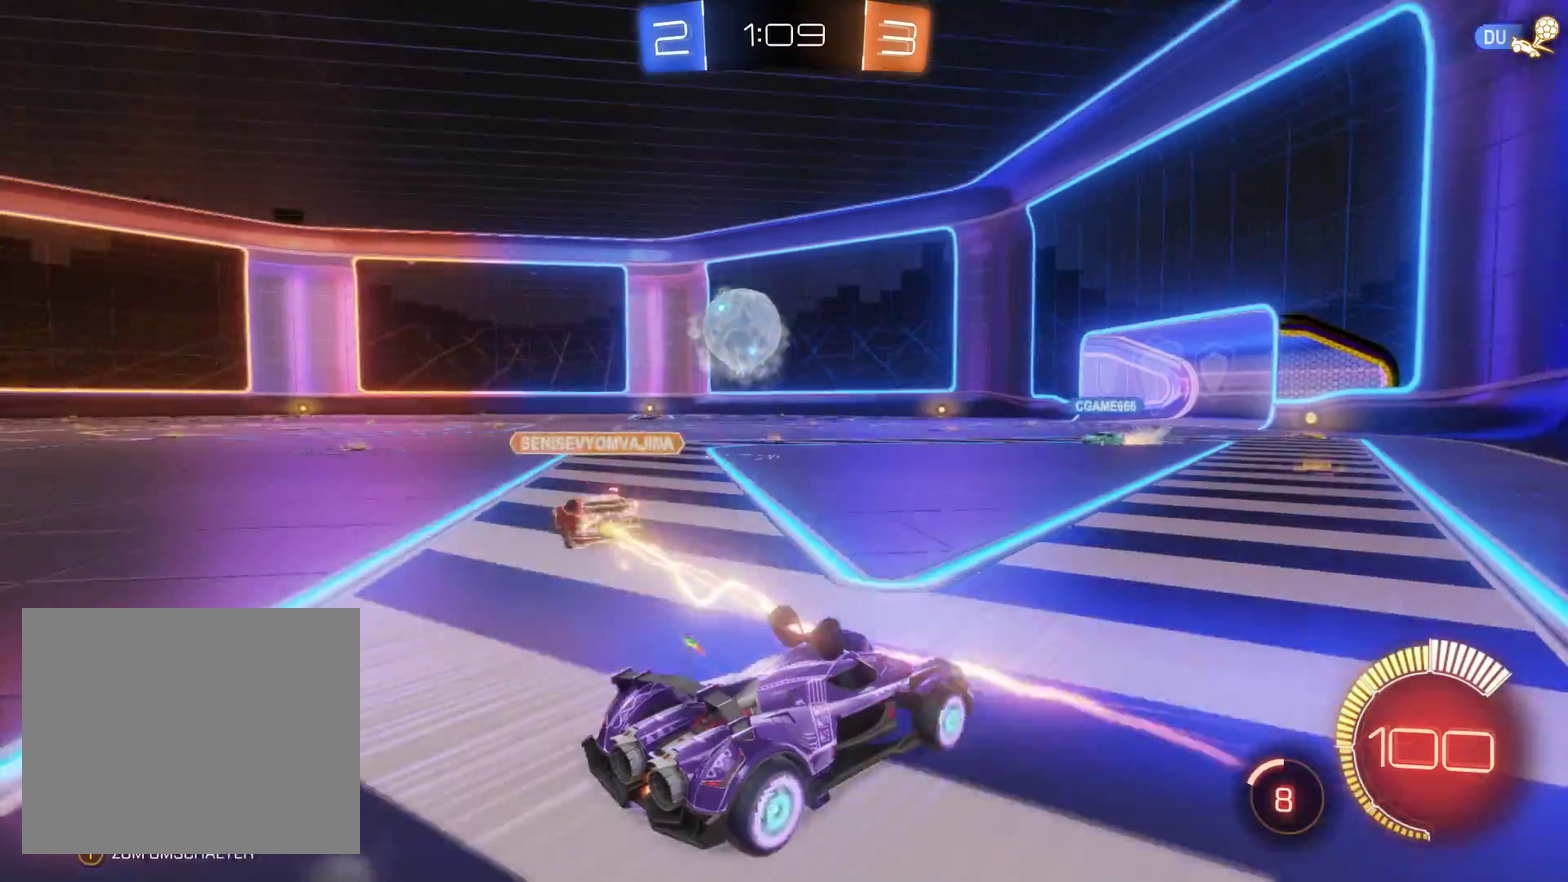
Gameplay with a controller (Xbox layout); each line is a JSON object with the inputs held at the frame after it. "events" lists button and stick changes between this image and that frame as [ms after this image, input, new state], when the widget could be followed in between.
{"buttons": ["R2"], "left_stick": "left", "right_stick": "center", "events": [[333, "left_stick", "left"]]}
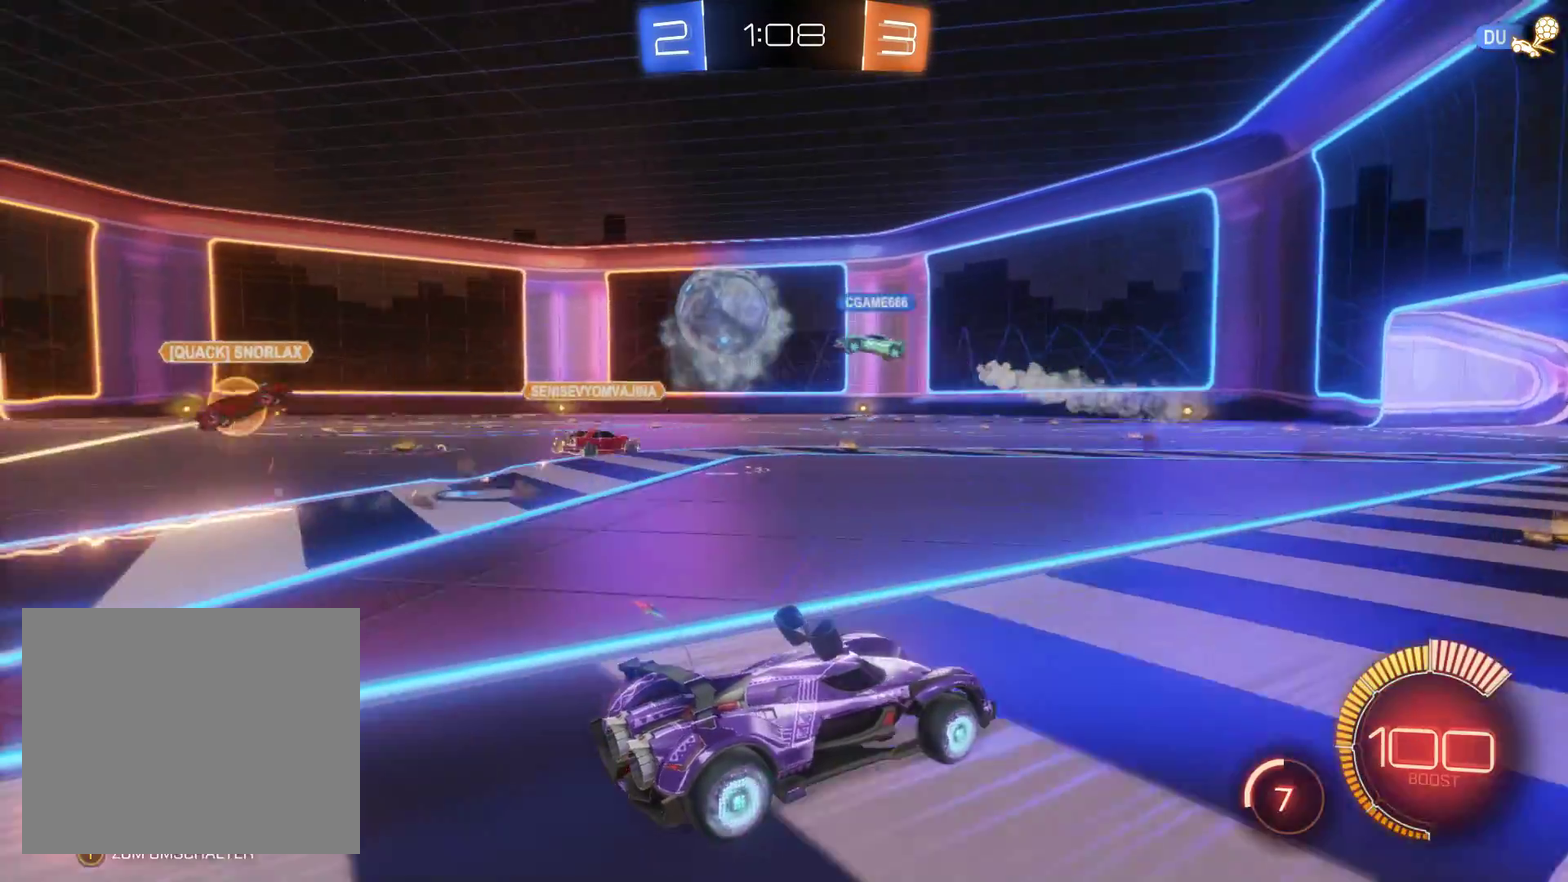
{"buttons": ["R2"], "left_stick": "left", "right_stick": "center", "events": []}
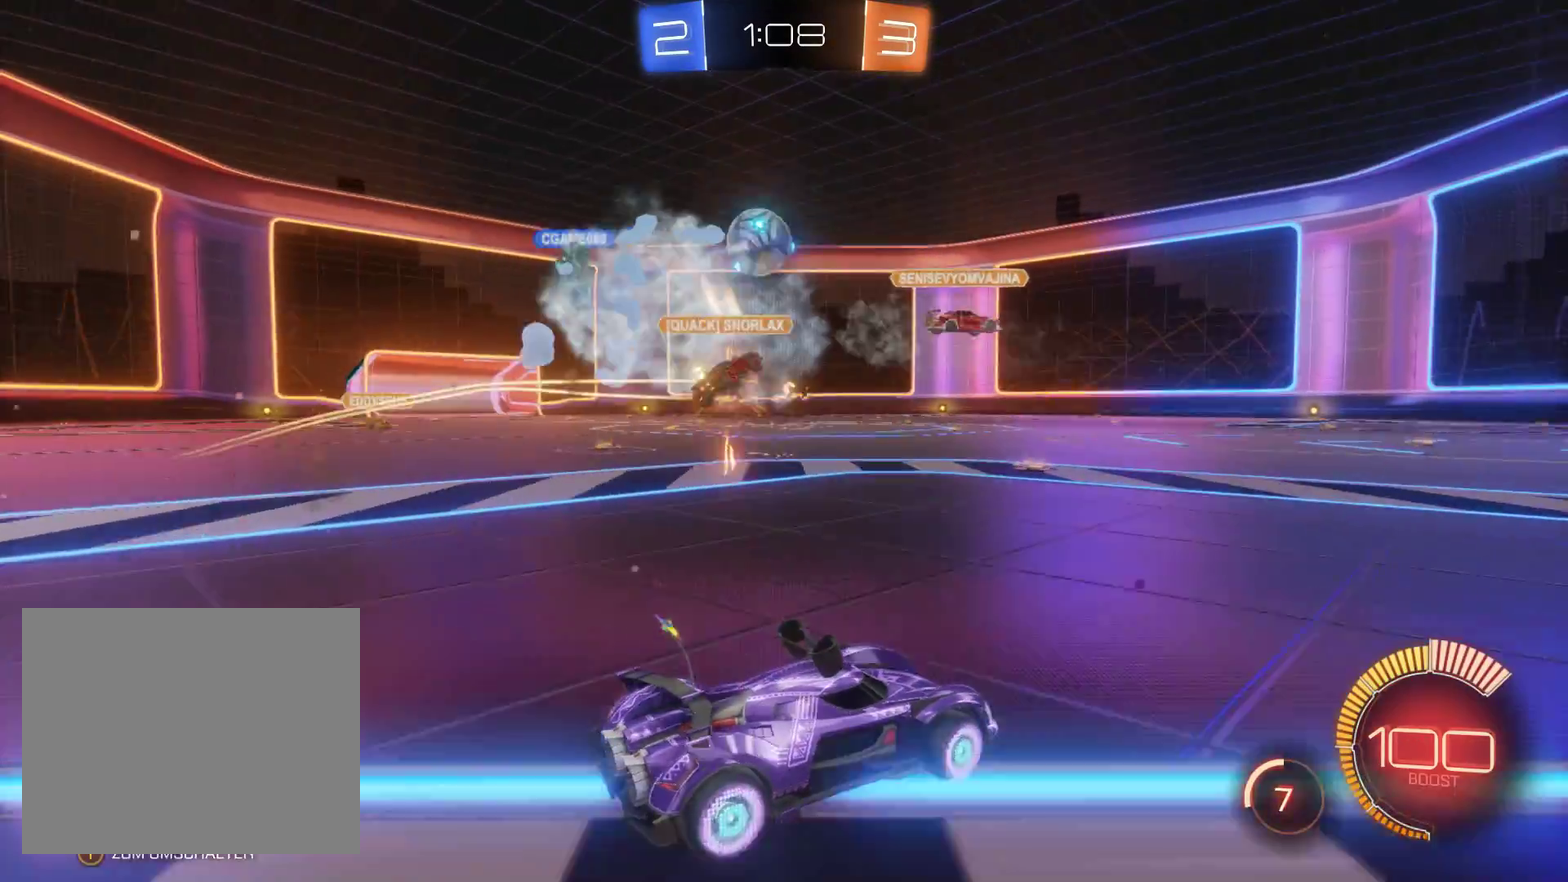
{"buttons": ["R2"], "left_stick": "left", "right_stick": "center", "events": [[200, "left_stick", "center"], [267, "left_stick", "right"], [433, "left_stick", "left"]]}
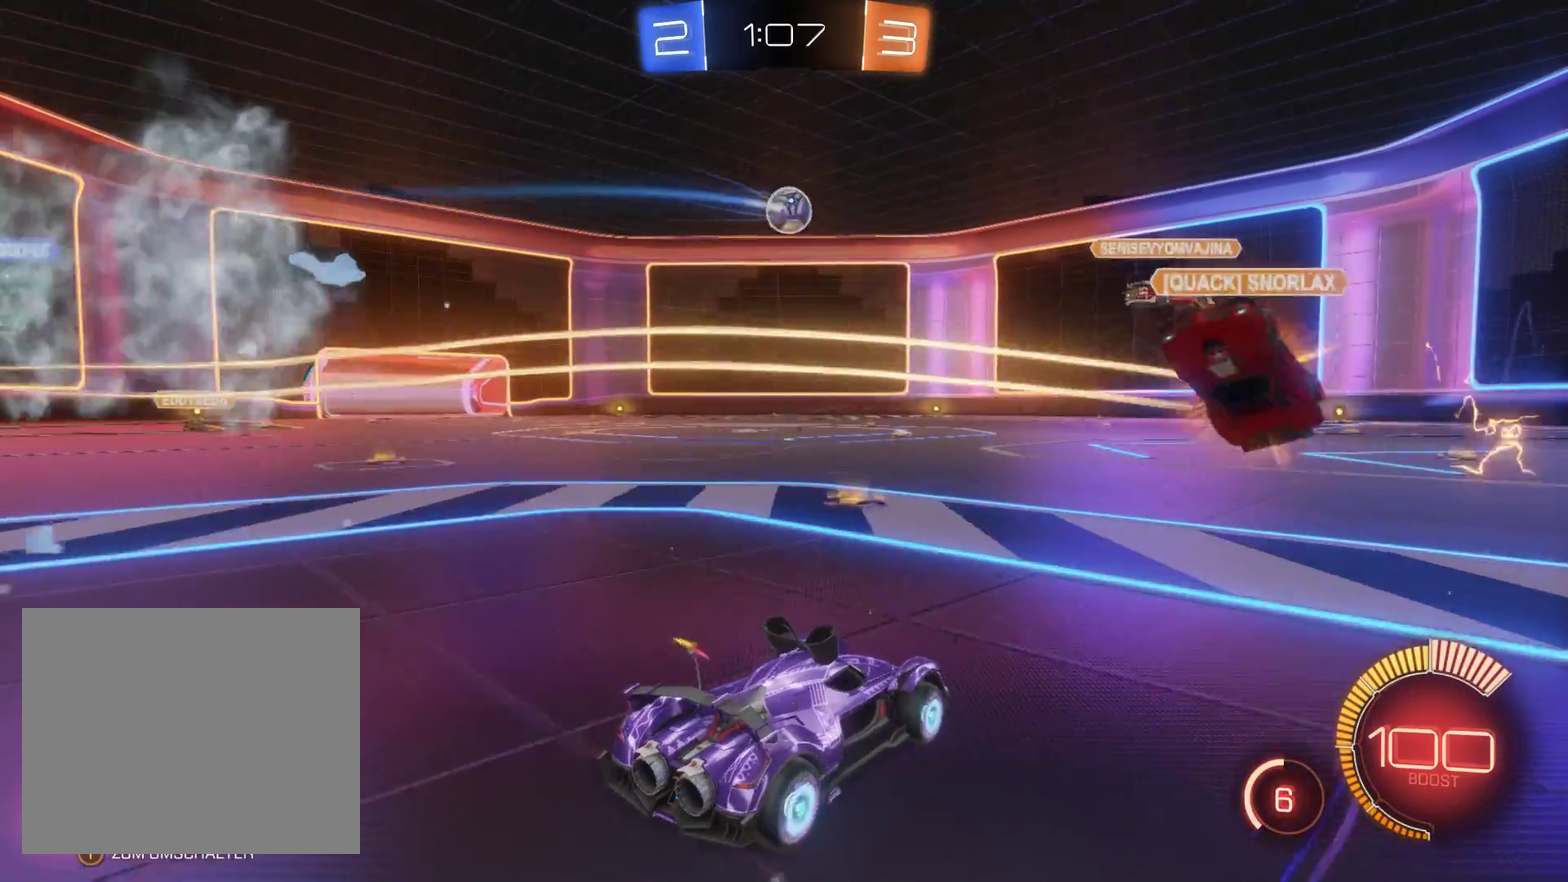
{"buttons": ["R2"], "left_stick": "left", "right_stick": "center", "events": [[67, "left_stick", "center"], [233, "left_stick", "left"]]}
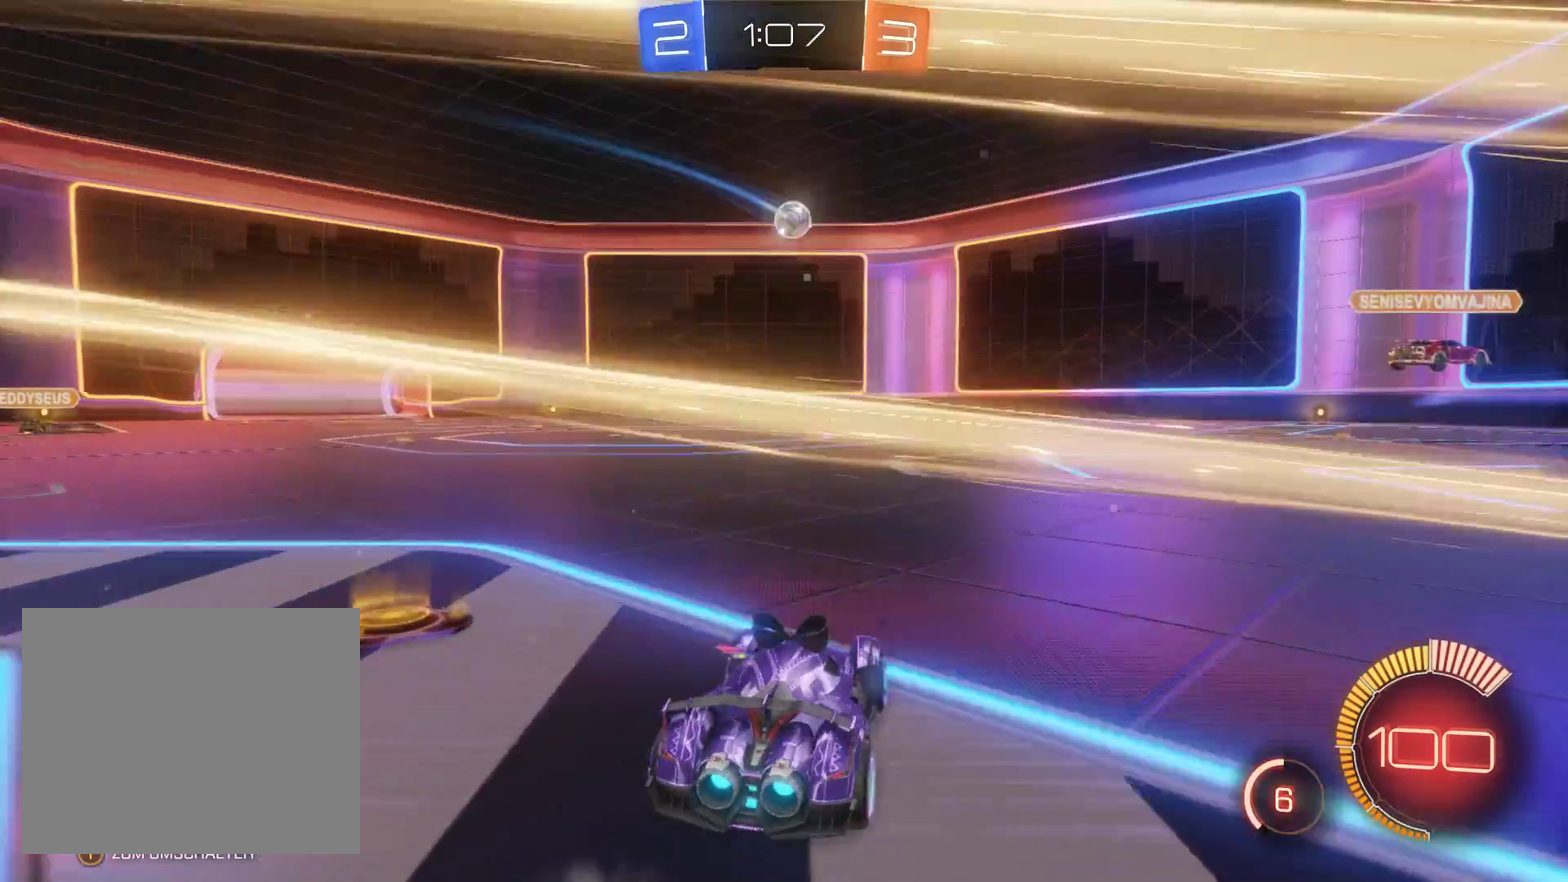
{"buttons": ["R2"], "left_stick": "right", "right_stick": "center", "events": [[67, "left_stick", "right"]]}
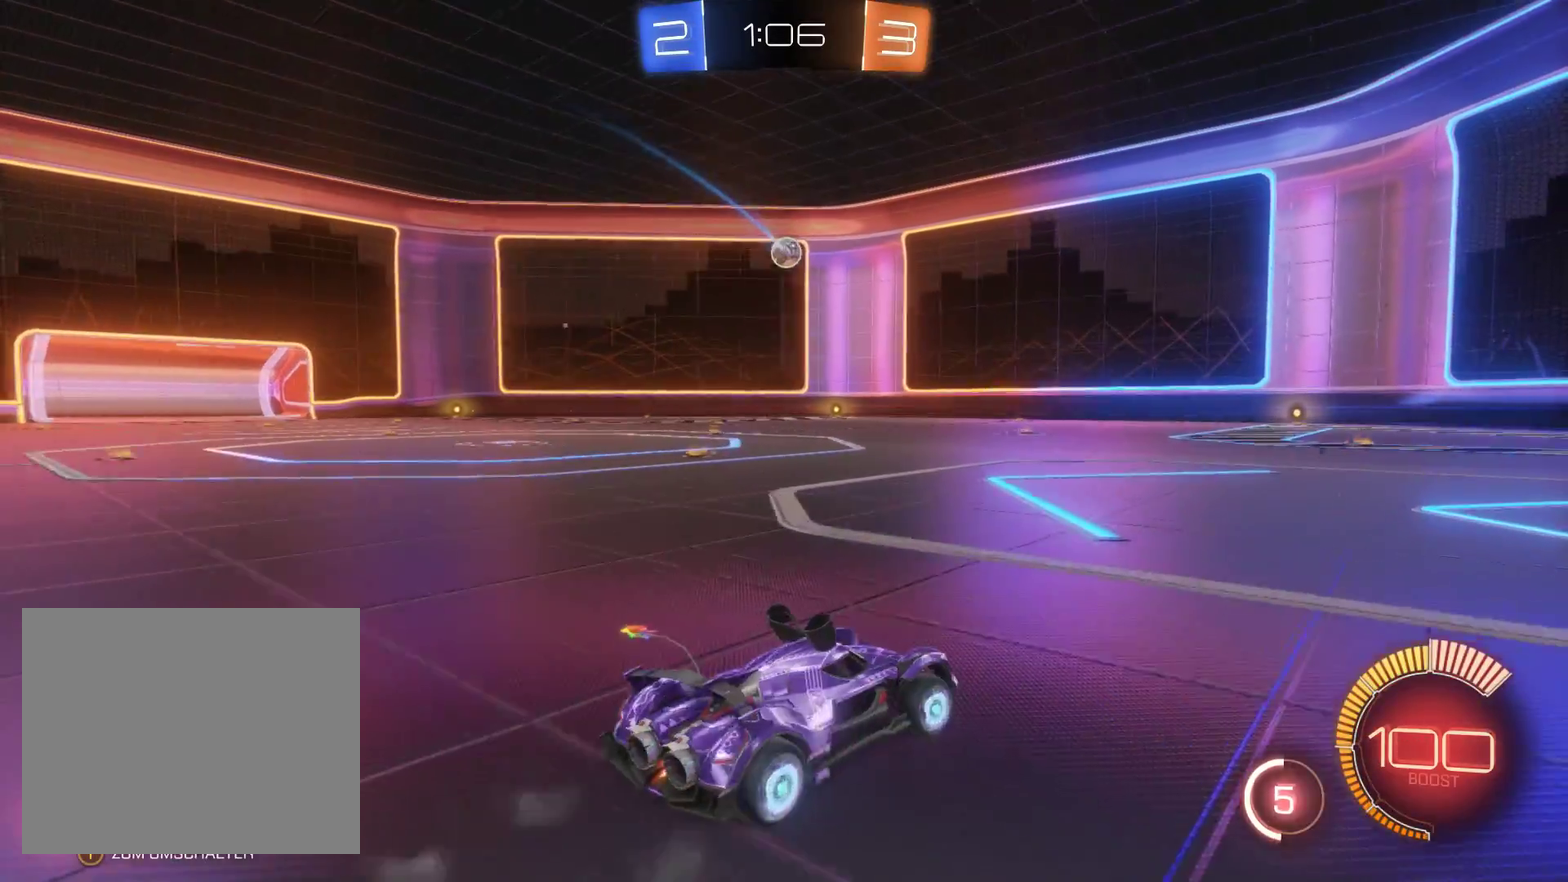
{"buttons": ["R2"], "left_stick": "left", "right_stick": "center", "events": [[100, "left_stick", "center"], [200, "left_stick", "left"]]}
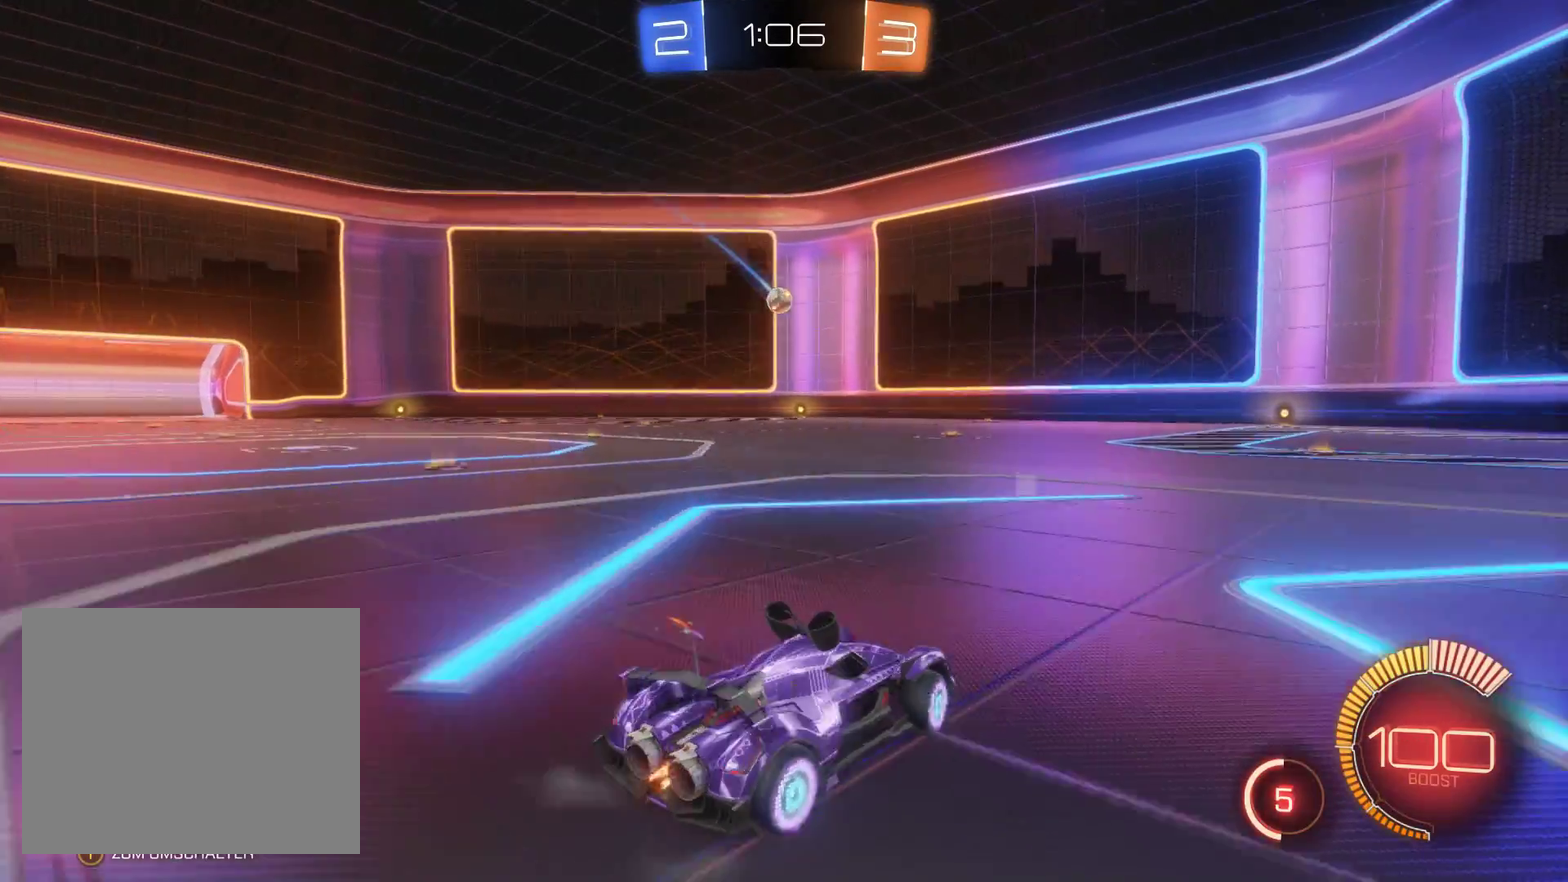
{"buttons": ["R2"], "left_stick": "left", "right_stick": "center", "events": [[333, "left_stick", "center"], [500, "left_stick", "left"]]}
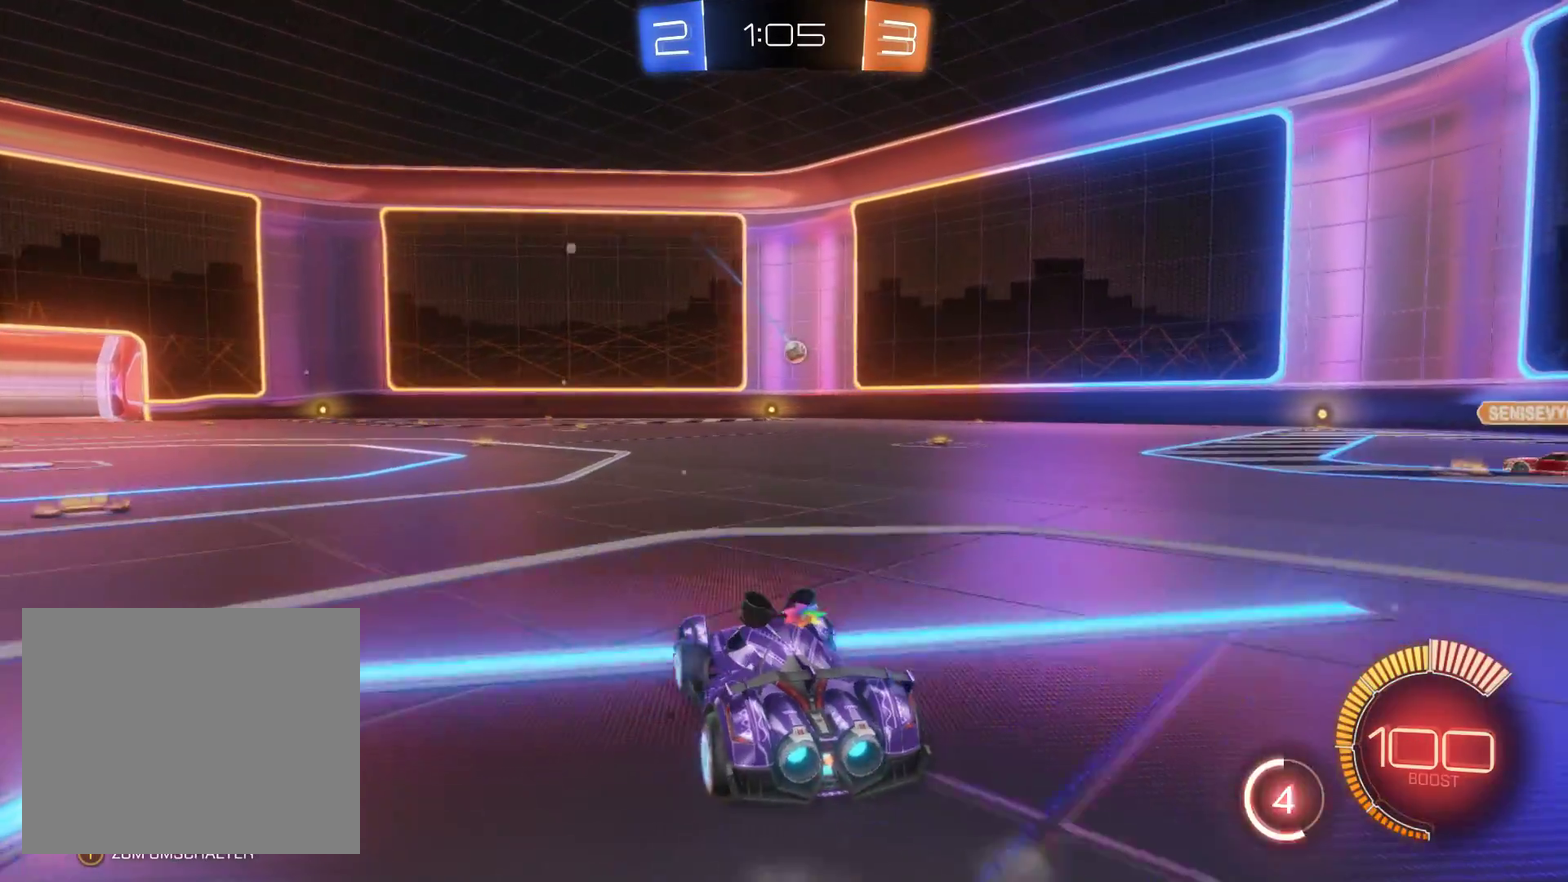
{"buttons": ["R2"], "left_stick": "center", "right_stick": "center", "events": [[133, "left_stick", "center"]]}
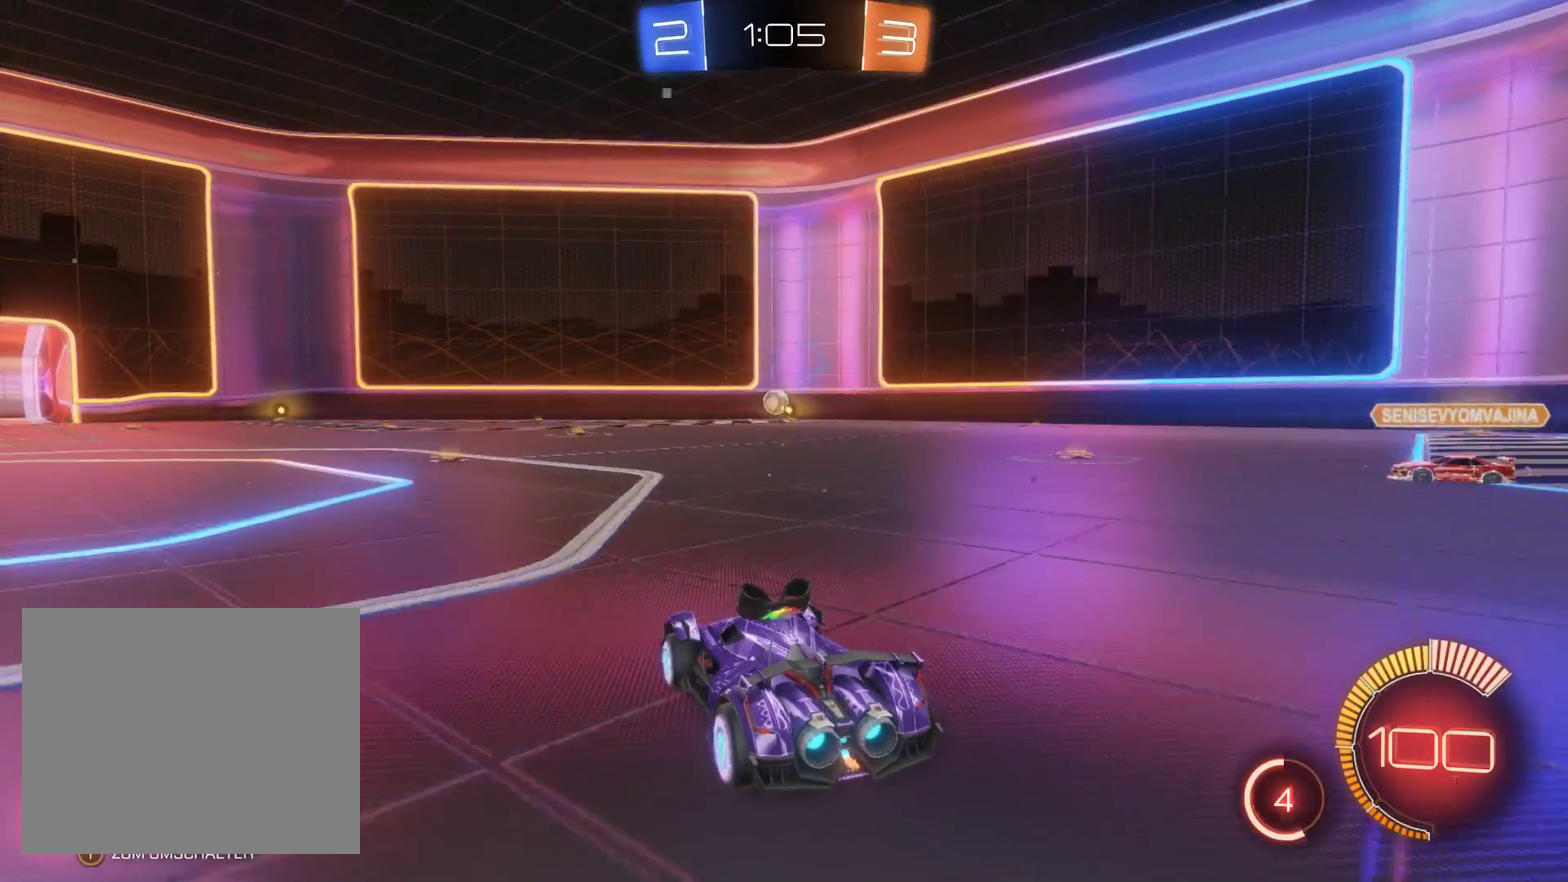
{"buttons": ["L2", "R2"], "left_stick": "center", "right_stick": "center", "events": [[333, "L2", "down"]]}
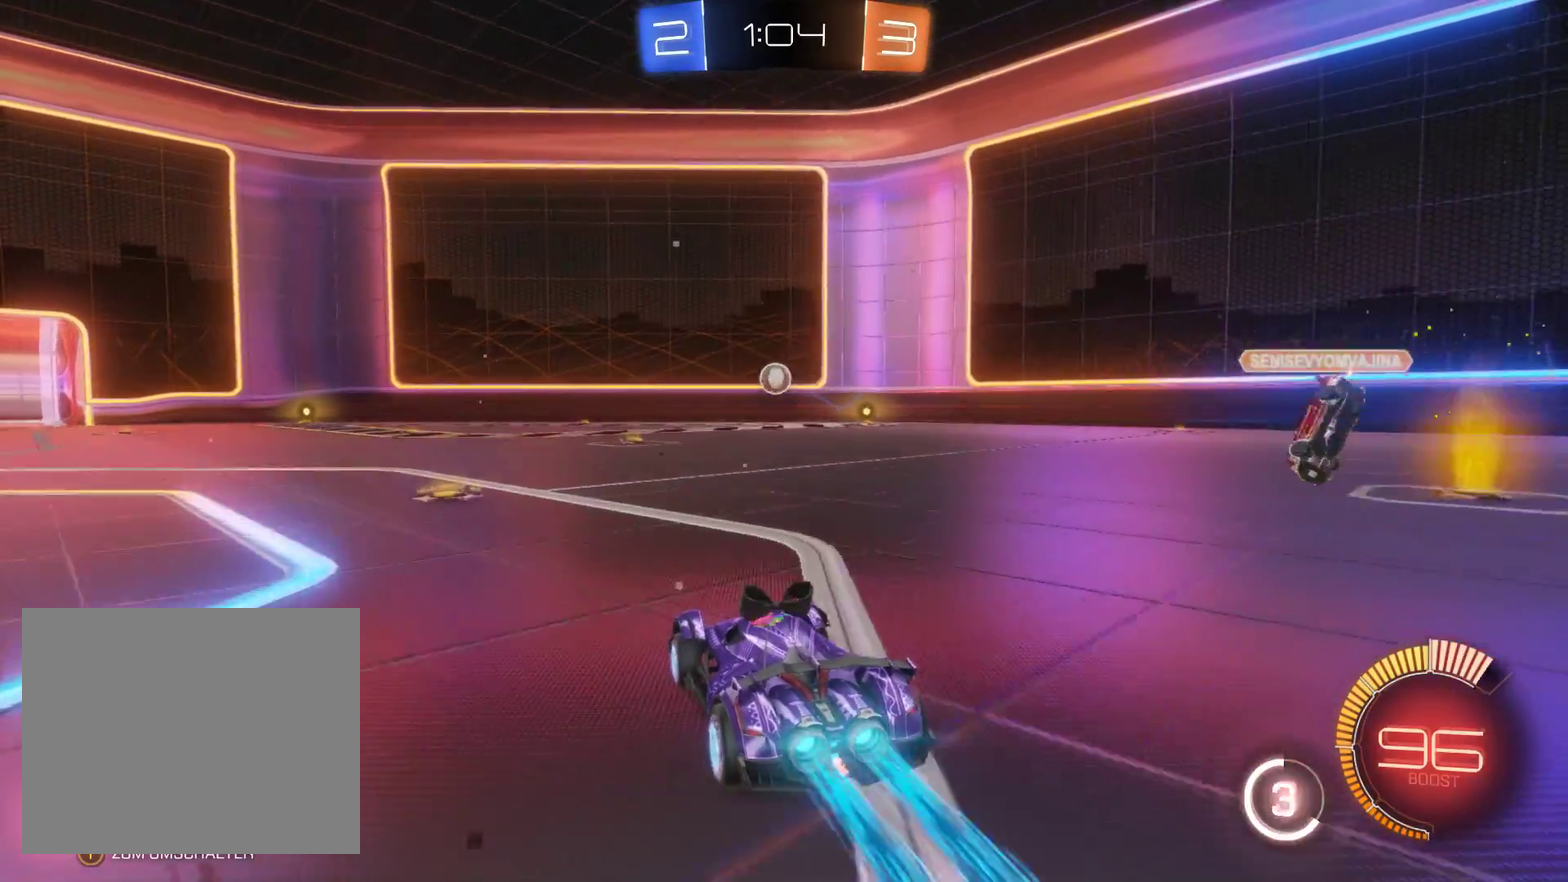
{"buttons": ["L2", "R2"], "left_stick": "center", "right_stick": "center", "events": [[67, "left_stick", "left"], [200, "left_stick", "center"]]}
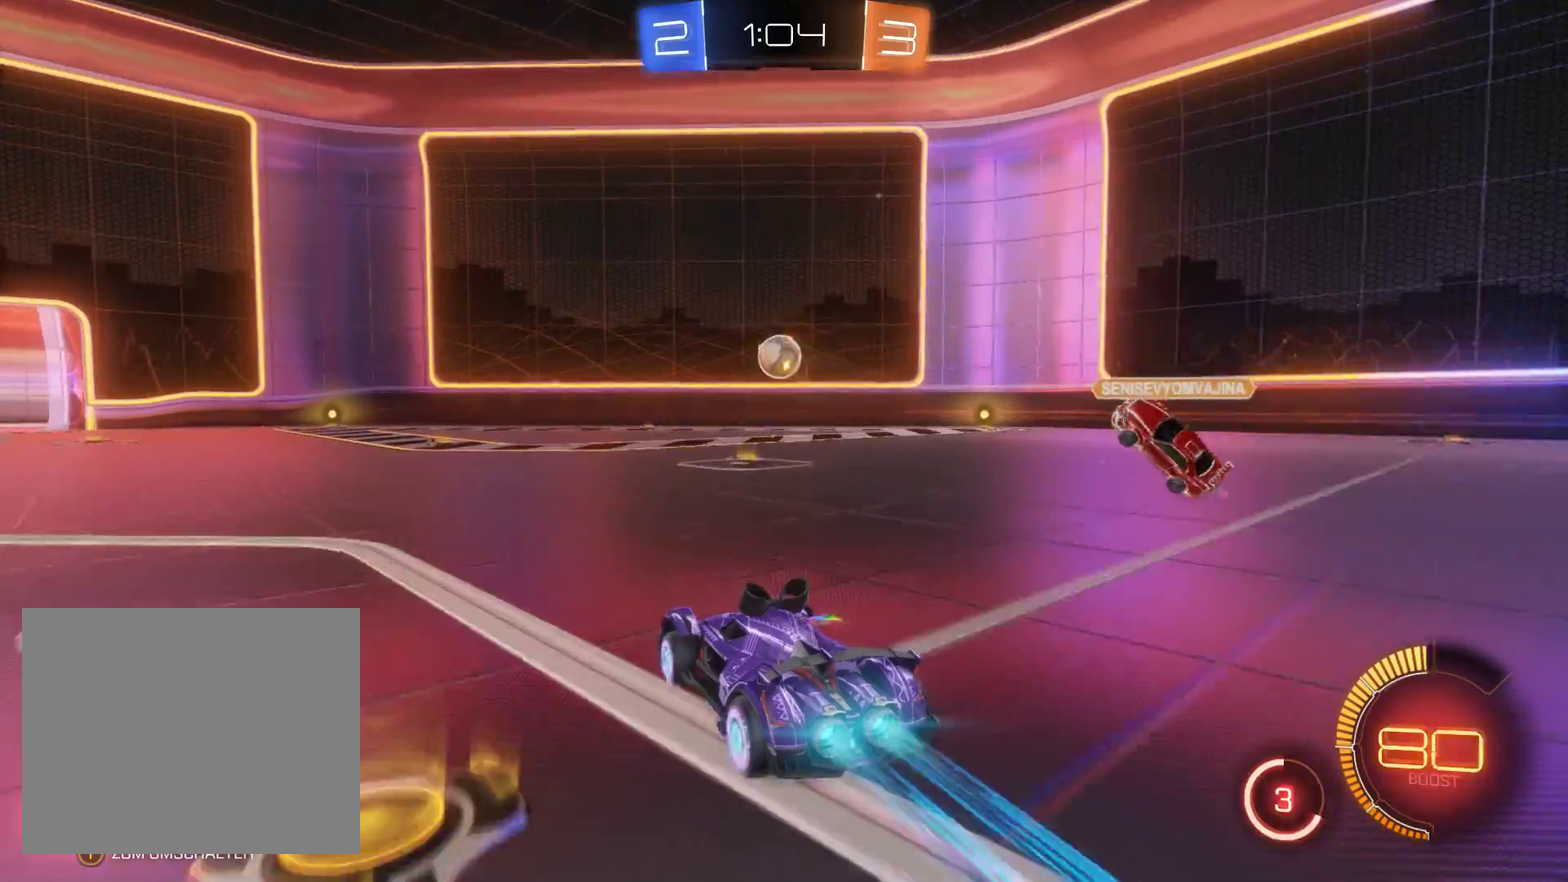
{"buttons": ["L2", "R2"], "left_stick": "right", "right_stick": "center", "events": [[467, "left_stick", "right"]]}
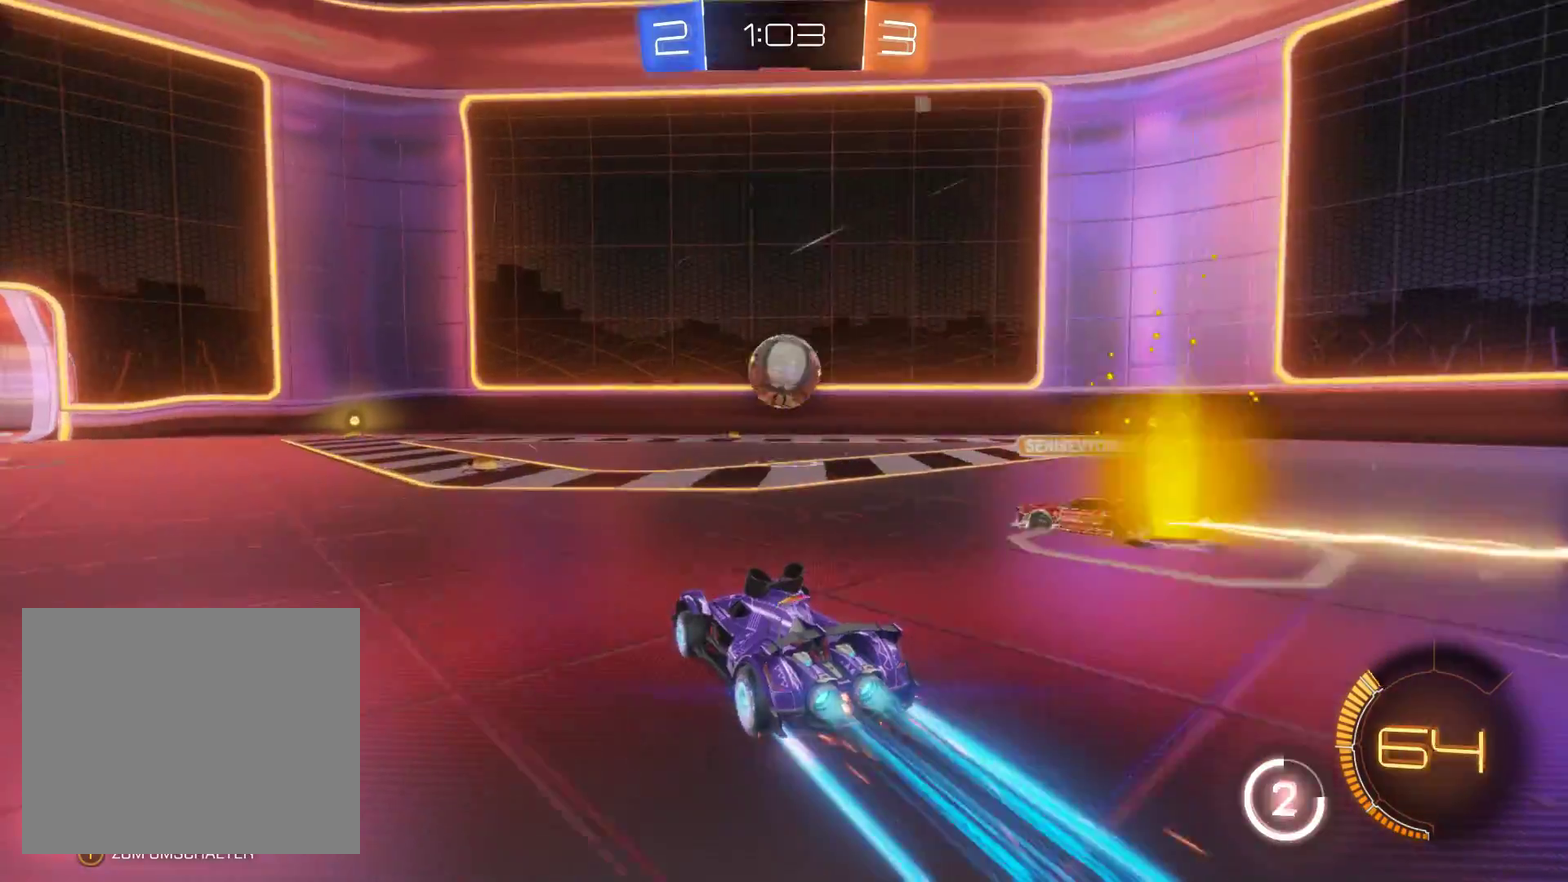
{"buttons": ["A", "R2"], "left_stick": "center", "right_stick": "center", "events": [[67, "left_stick", "center"], [200, "left_stick", "right"], [300, "A", "down"], [333, "L2", "up"], [367, "left_stick", "left"], [400, "A", "up"], [433, "left_stick", "center"], [467, "A", "down"]]}
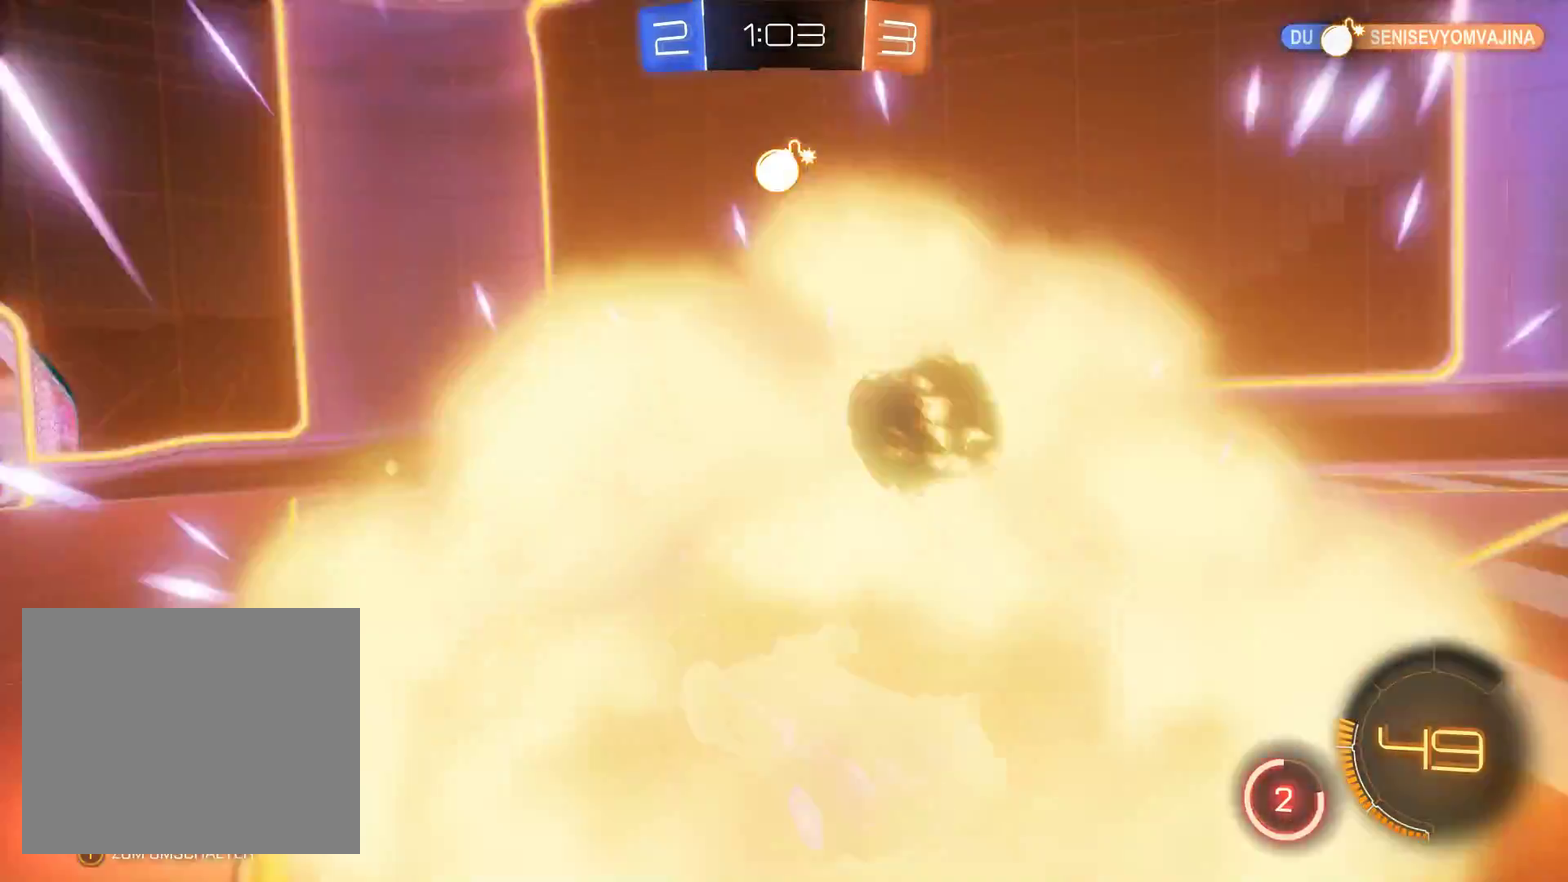
{"buttons": ["R2"], "left_stick": "center", "right_stick": "center", "events": [[100, "left_stick", "right"], [133, "A", "up"], [333, "left_stick", "center"]]}
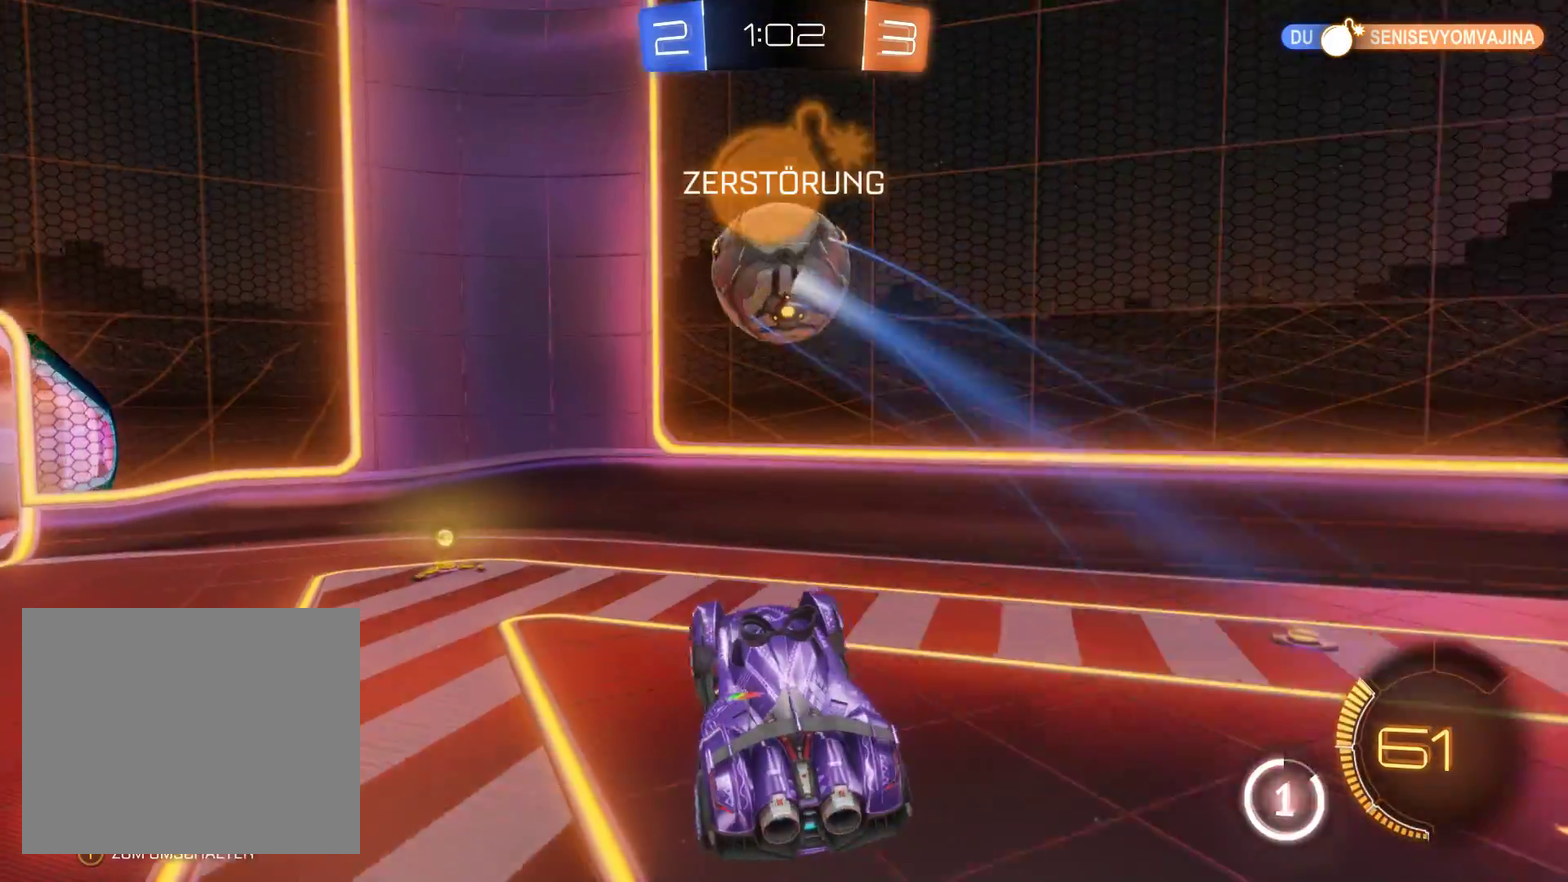
{"buttons": ["R2"], "left_stick": "left", "right_stick": "center", "events": [[200, "left_stick", "right"], [267, "left_stick", "center"], [367, "left_stick", "left"]]}
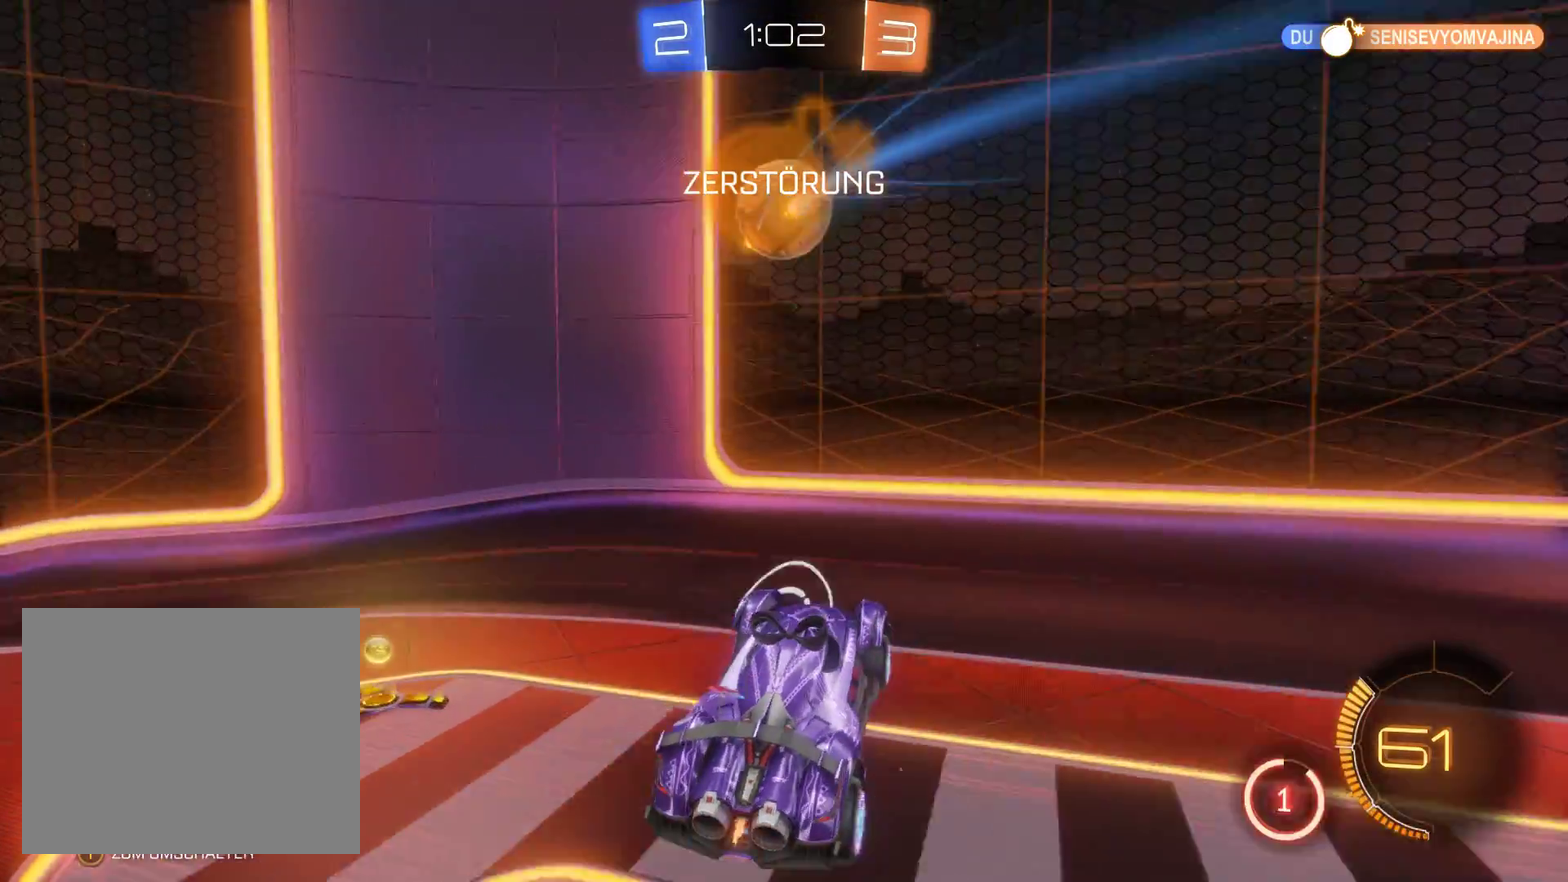
{"buttons": ["R2"], "left_stick": "left", "right_stick": "center", "events": []}
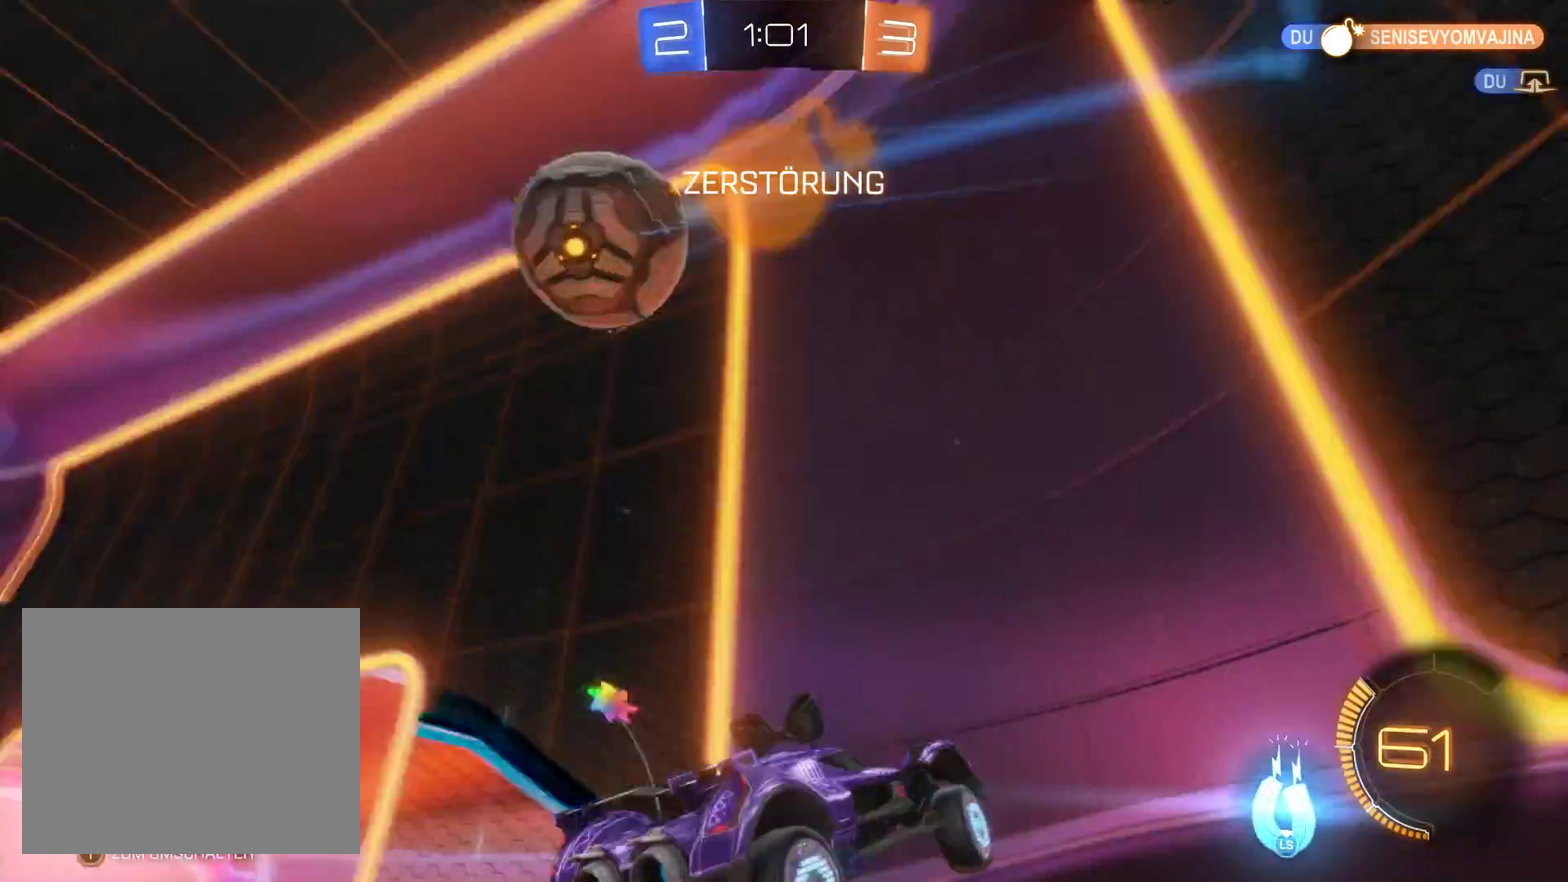
{"buttons": ["R2"], "left_stick": "left", "right_stick": "center", "events": []}
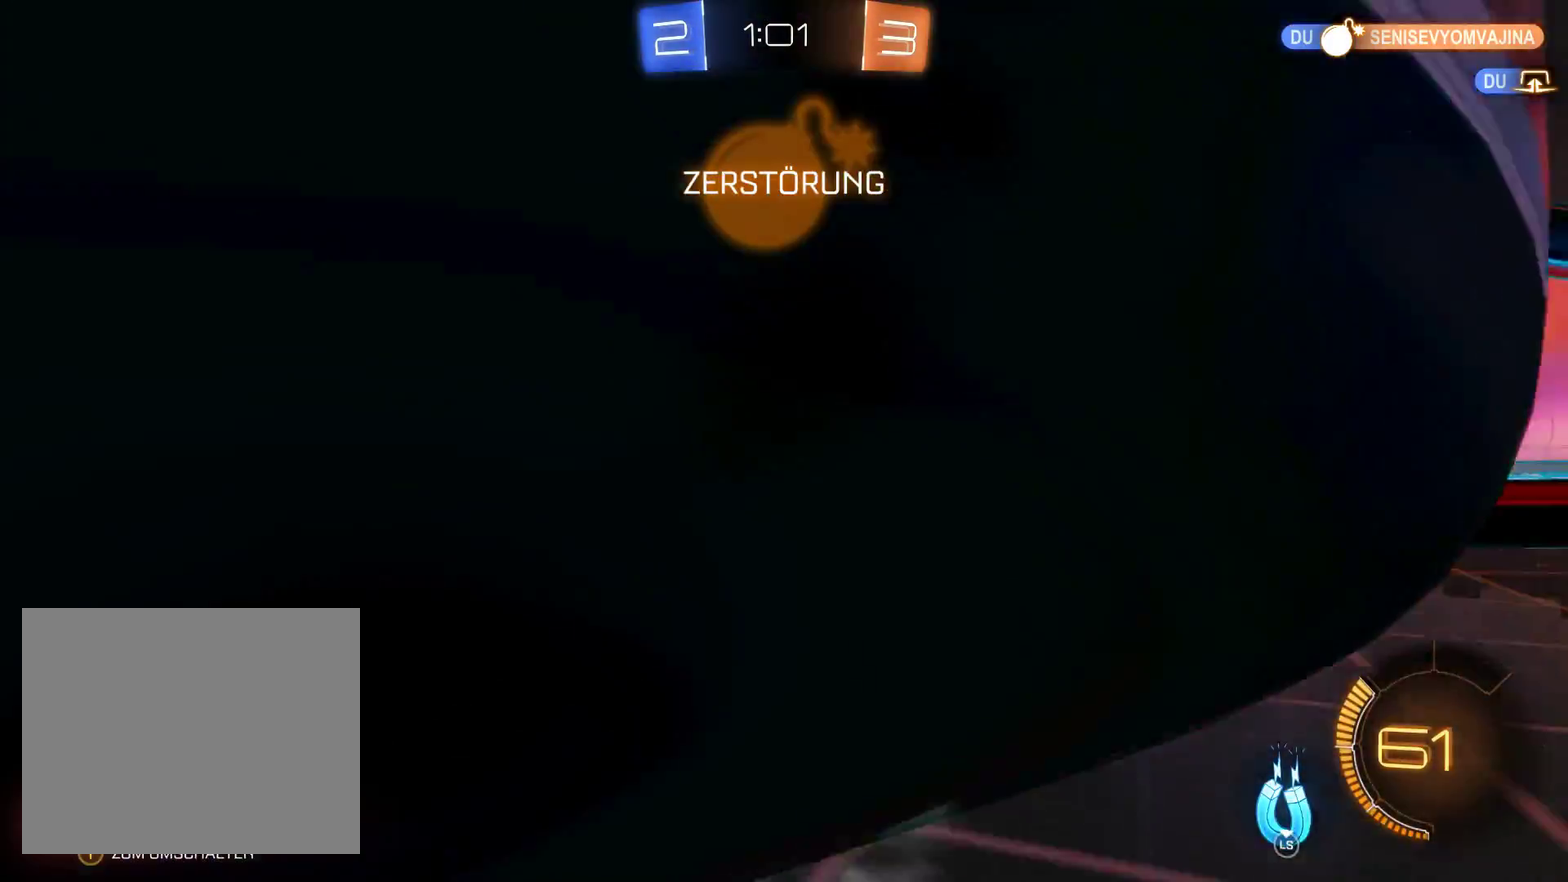
{"buttons": ["R2"], "left_stick": "center", "right_stick": "center", "events": [[333, "left_stick", "right"], [467, "left_stick", "center"]]}
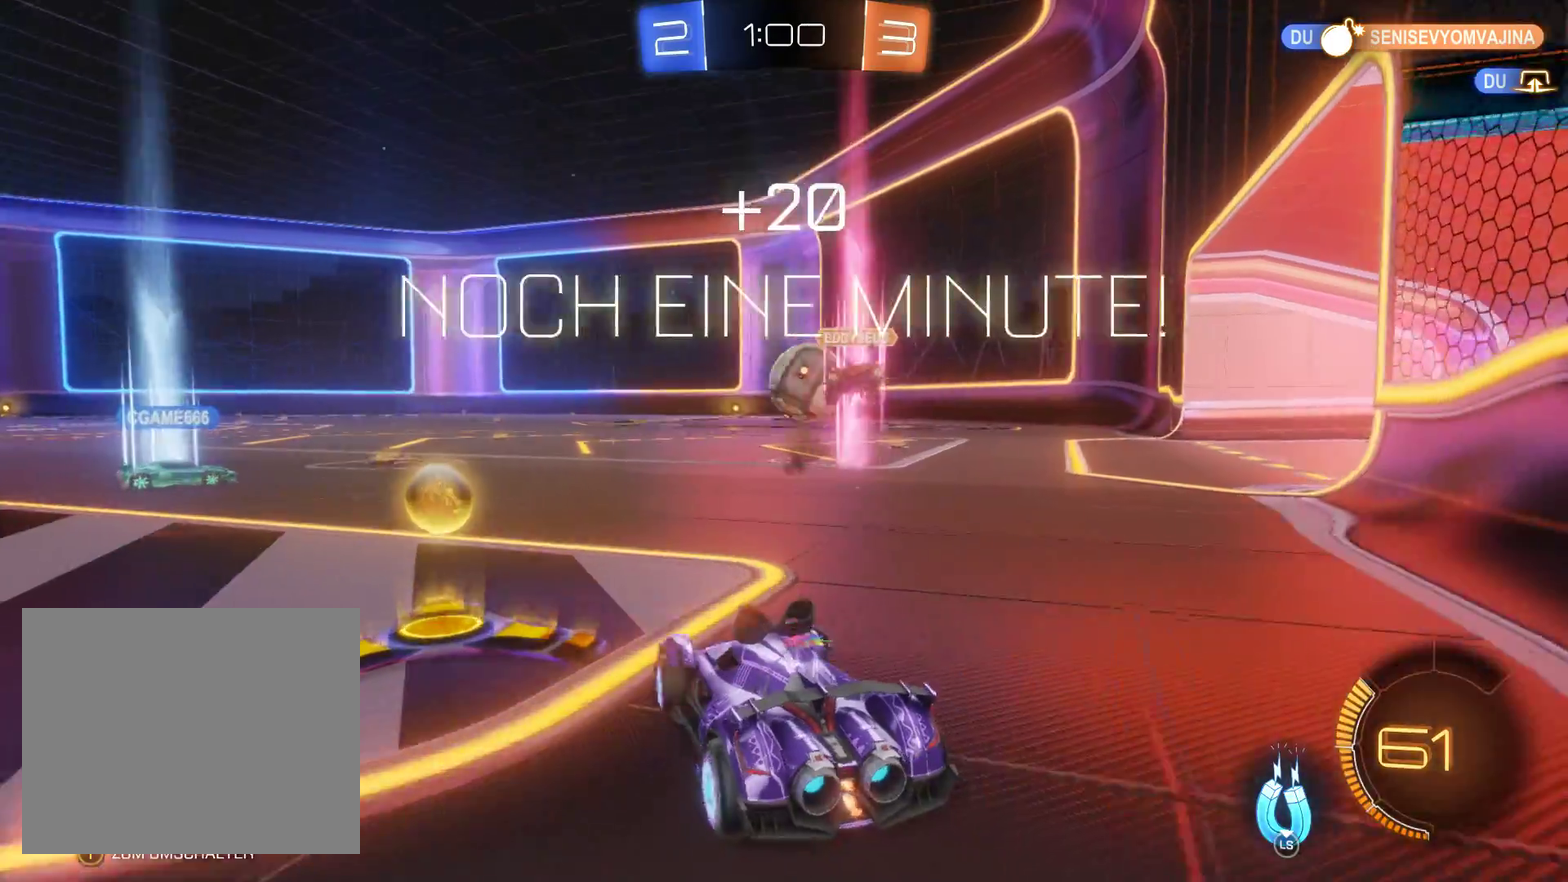
{"buttons": ["L2", "R2"], "left_stick": "right", "right_stick": "center", "events": [[100, "left_stick", "right"], [200, "left_stick", "center"], [367, "left_stick", "right"], [467, "L2", "down"]]}
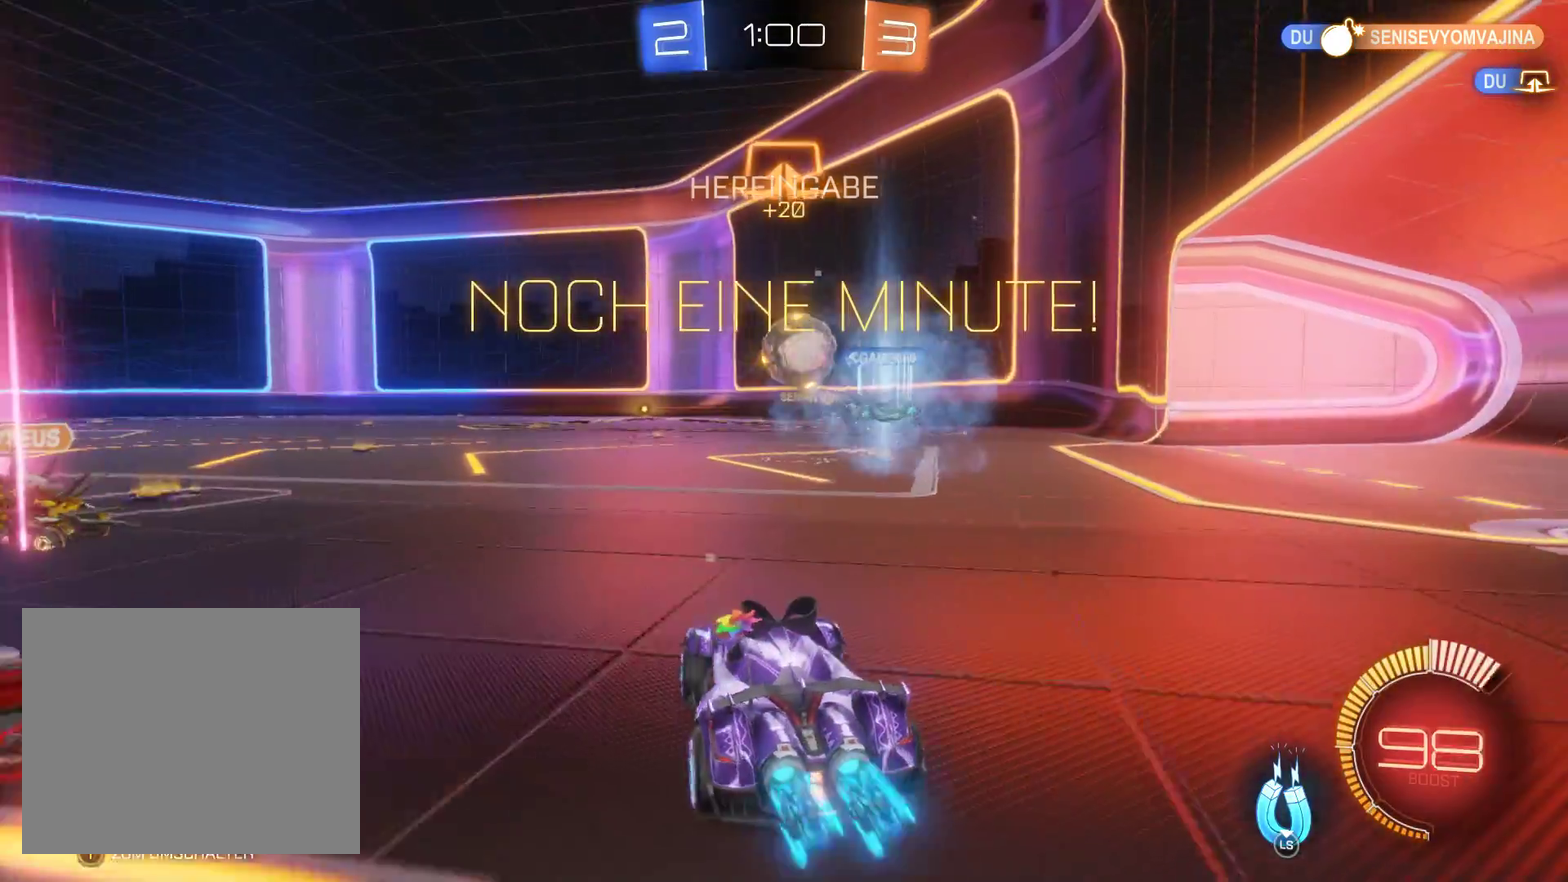
{"buttons": ["L2", "R2"], "left_stick": "up-left", "right_stick": "center", "events": [[100, "left_stick", "center"], [467, "left_stick", "up-left"]]}
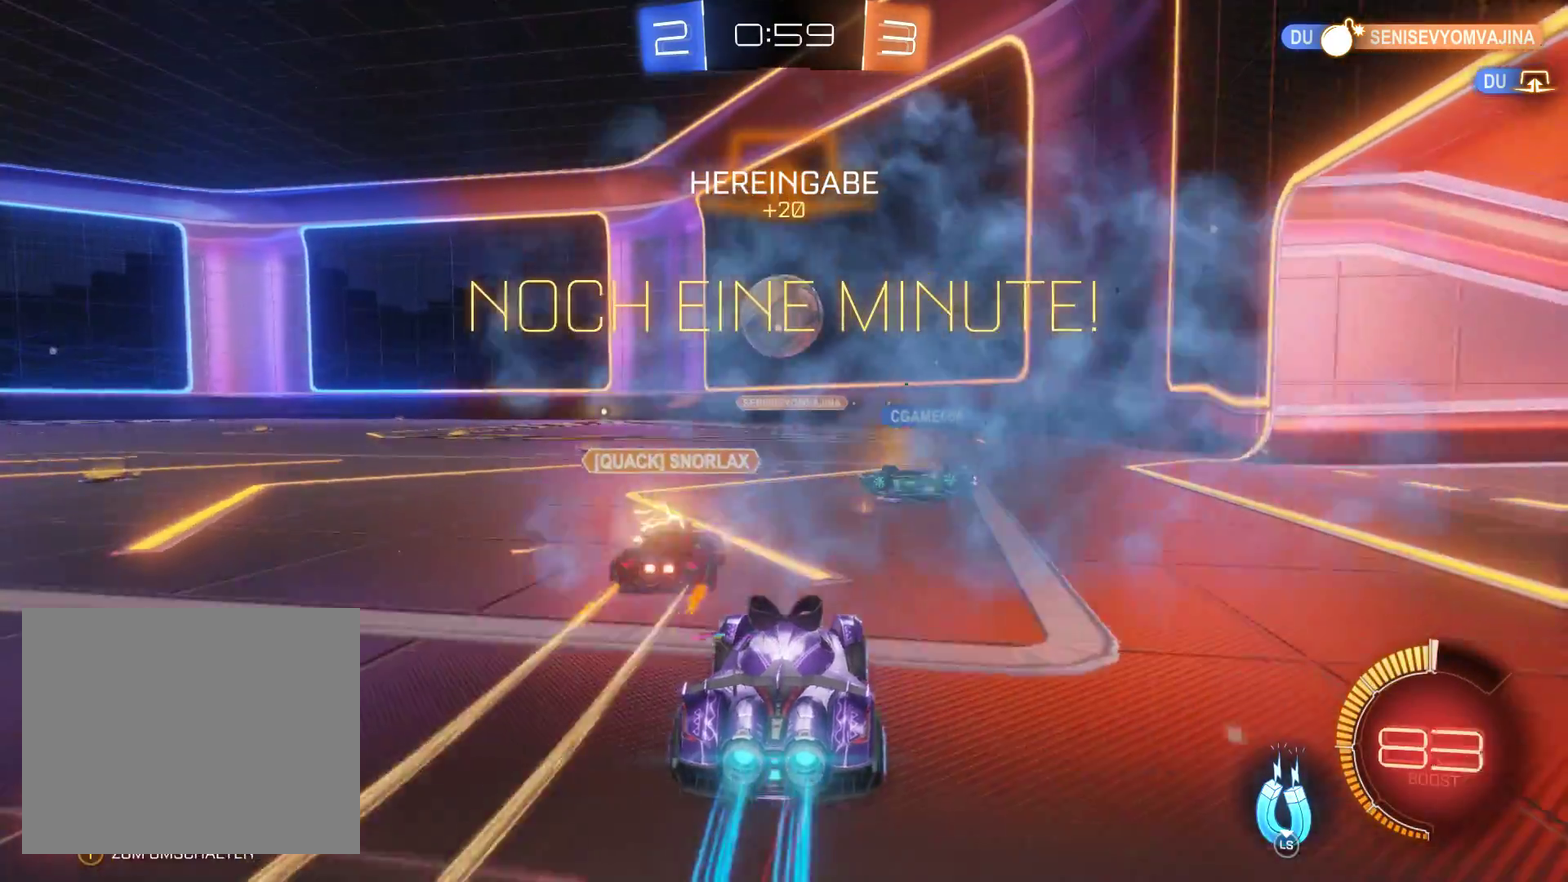
{"buttons": ["L2"], "left_stick": "right", "right_stick": "center", "events": [[33, "left_stick", "left"], [133, "left_stick", "center"], [233, "left_stick", "up-right"], [400, "R2", "up"], [500, "left_stick", "right"]]}
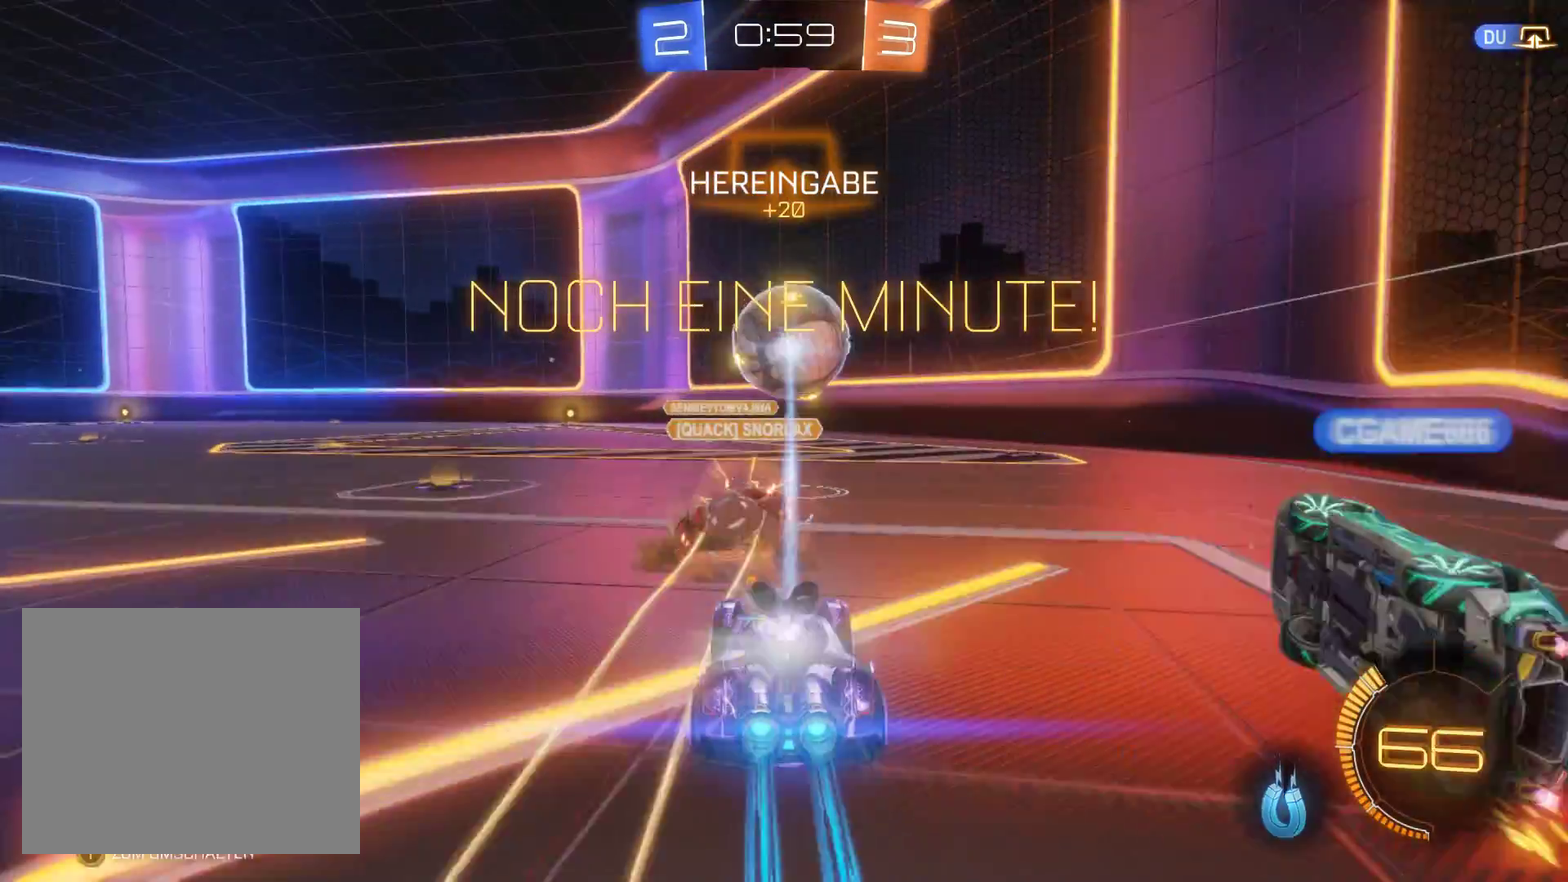
{"buttons": [], "left_stick": "right", "right_stick": "center", "events": [[67, "L2", "up"]]}
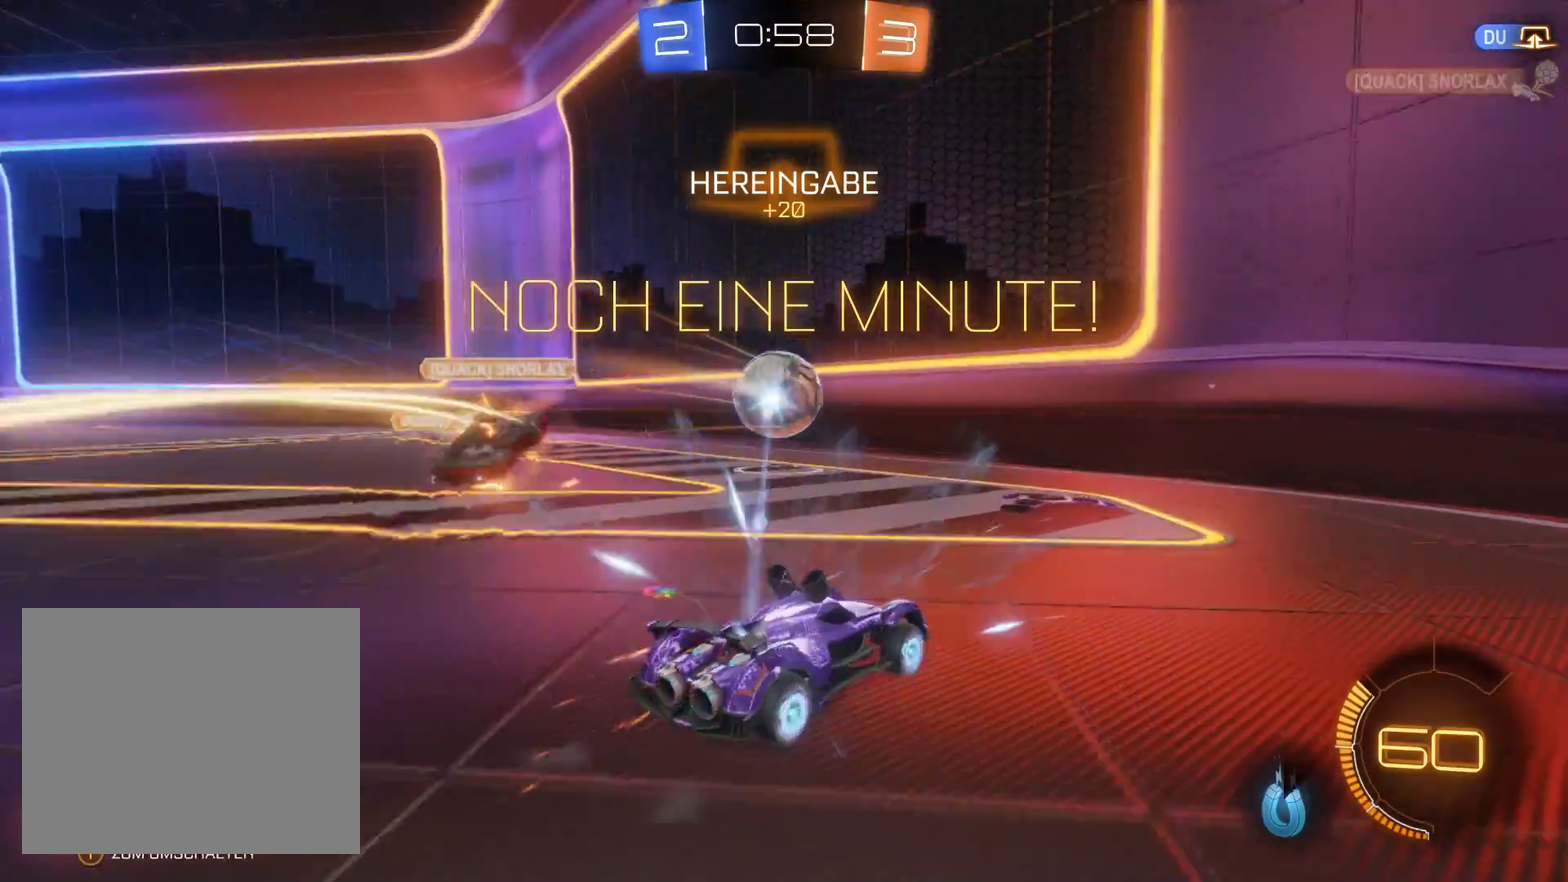
{"buttons": ["R2"], "left_stick": "left", "right_stick": "center", "events": [[167, "left_stick", "center"], [233, "left_stick", "left"], [433, "R2", "down"]]}
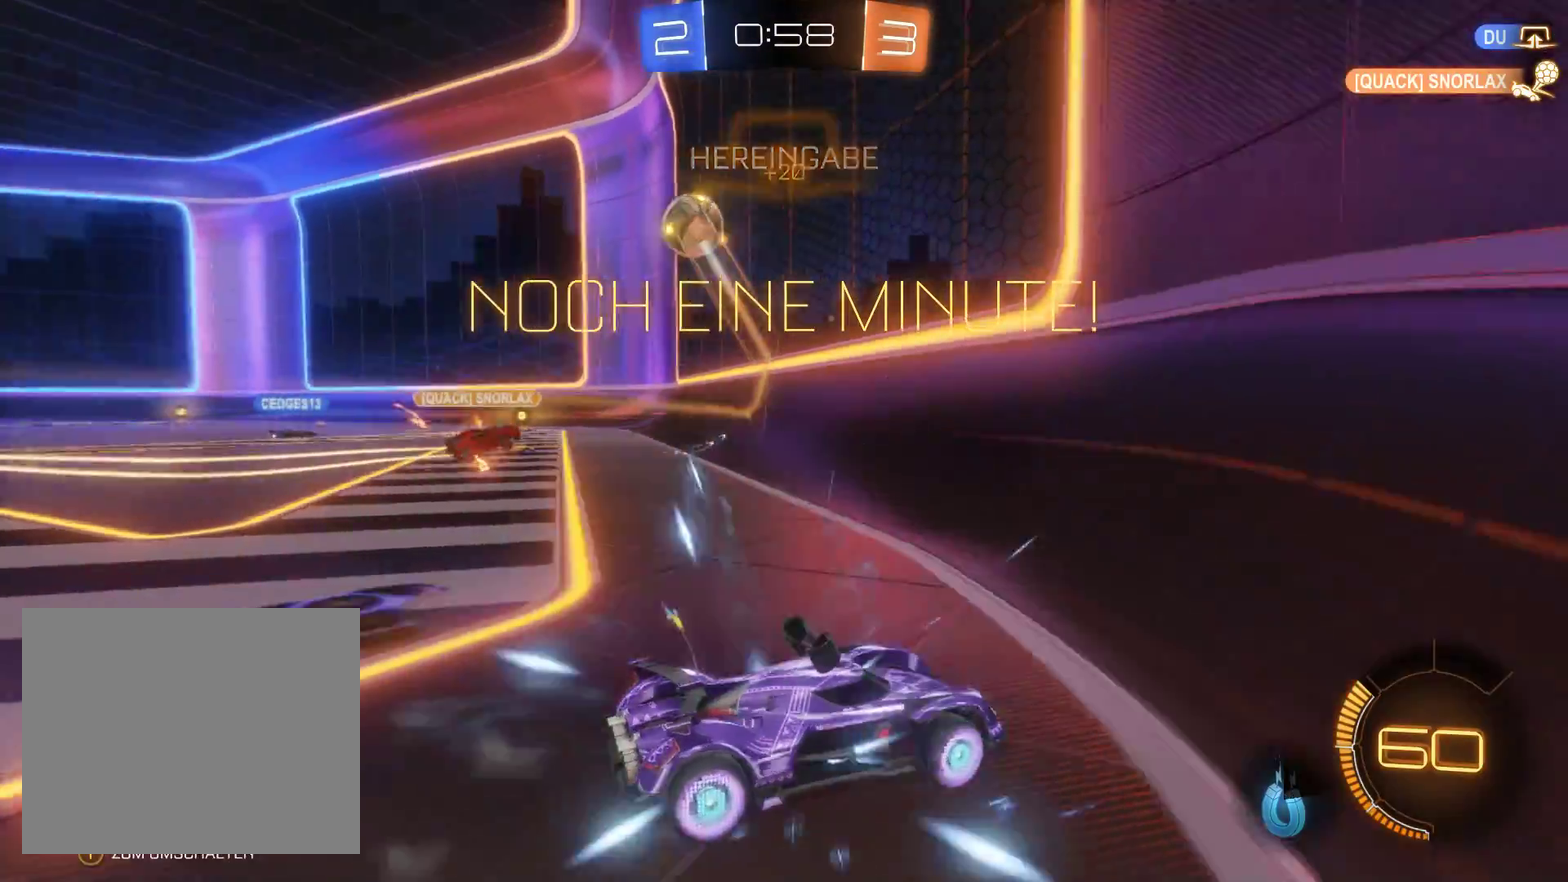
{"buttons": ["R2"], "left_stick": "left", "right_stick": "center", "events": []}
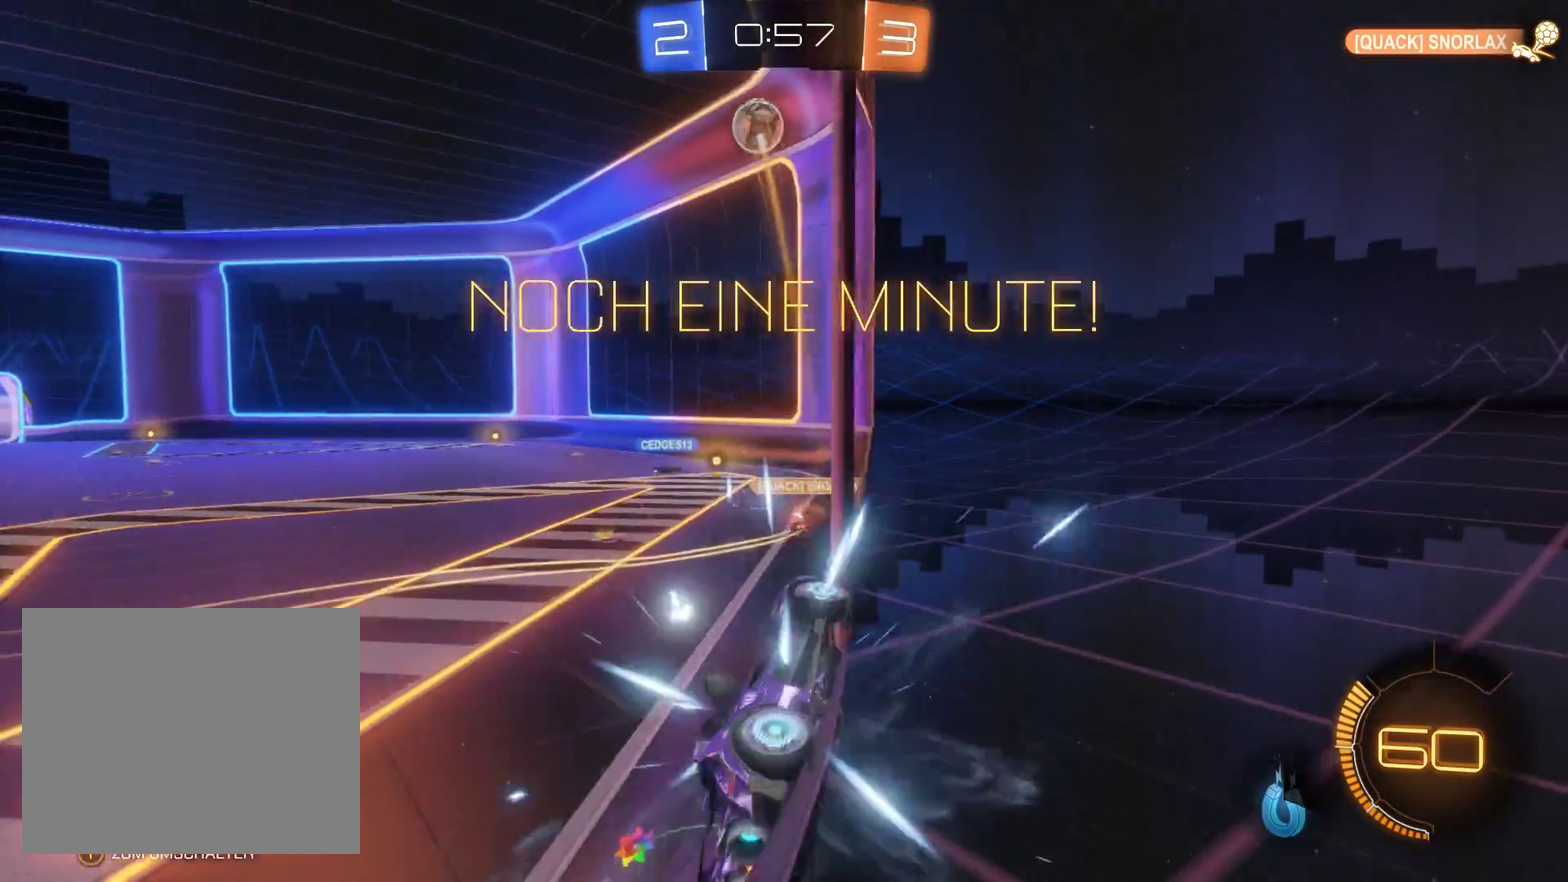
{"buttons": ["R2"], "left_stick": "center", "right_stick": "center", "events": [[400, "left_stick", "center"]]}
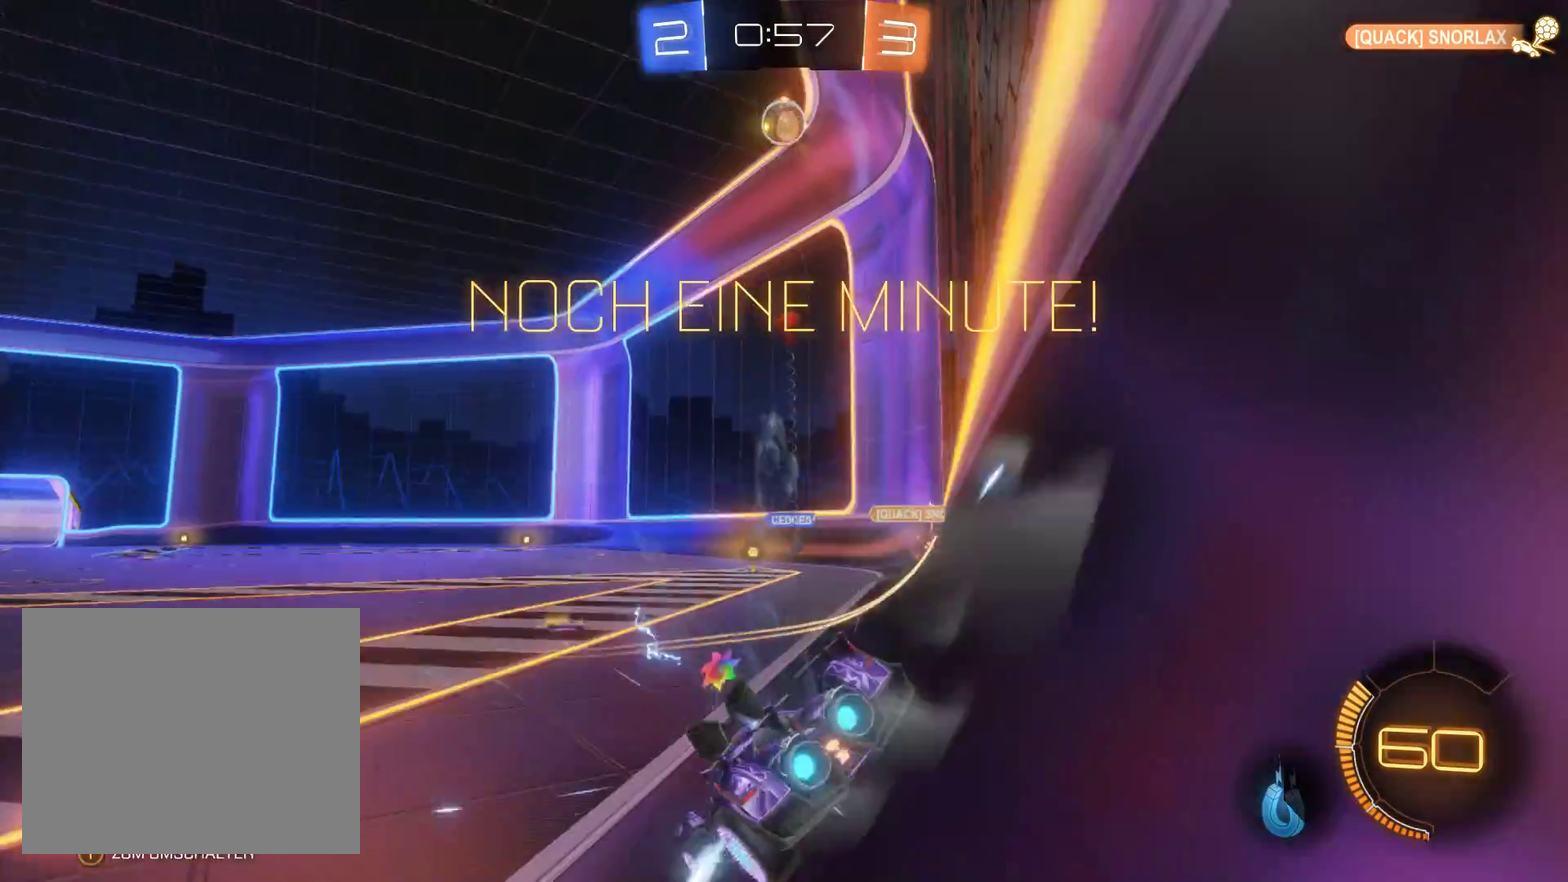
{"buttons": ["R2"], "left_stick": "center", "right_stick": "center", "events": [[267, "left_stick", "right"], [467, "left_stick", "center"]]}
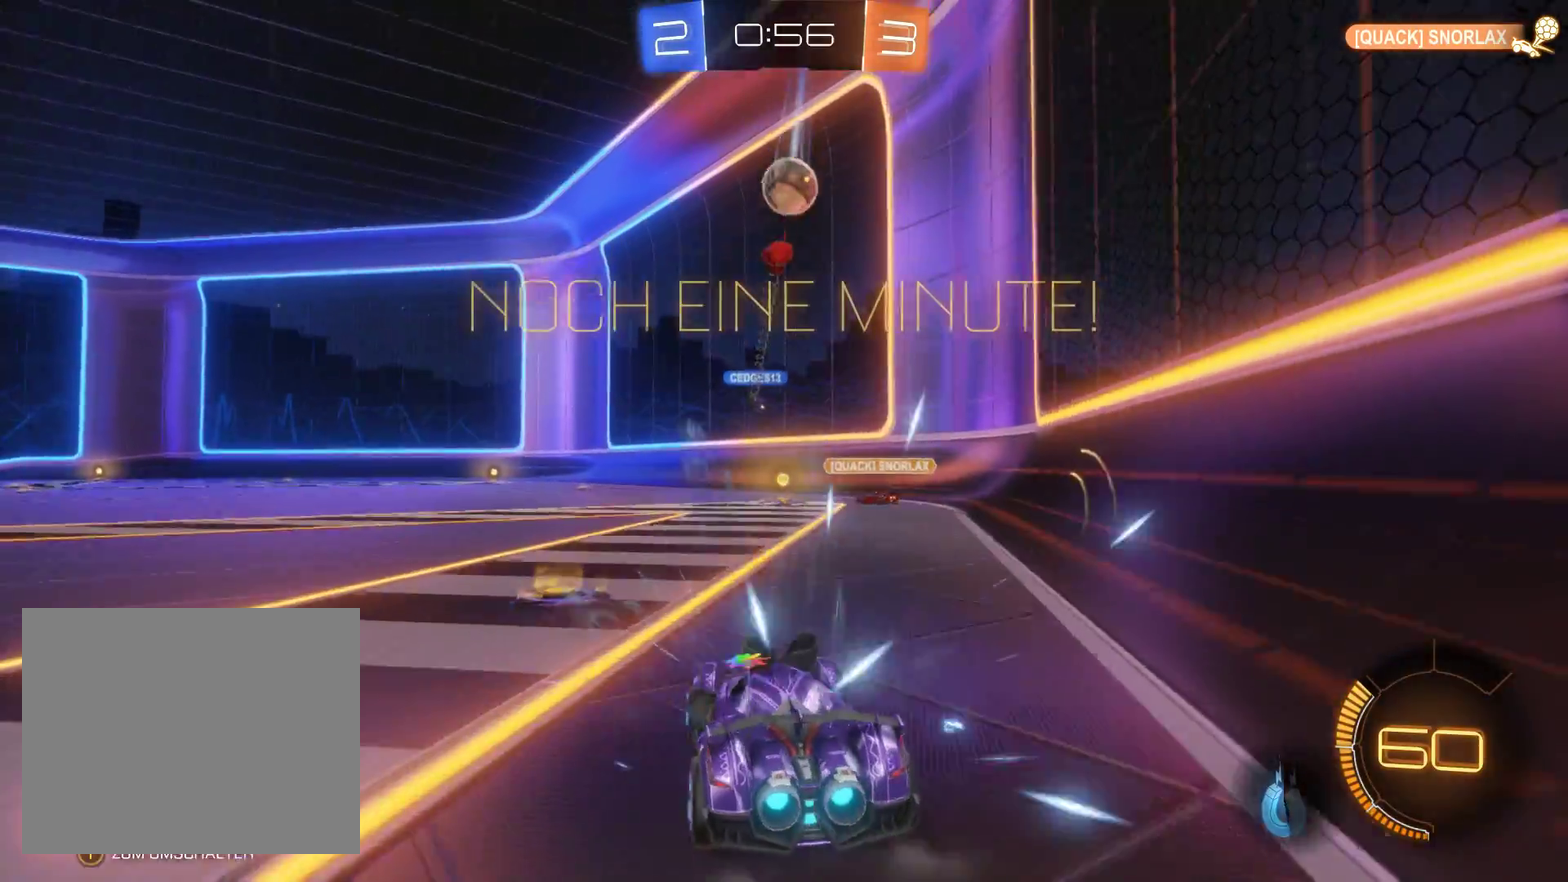
{"buttons": ["R2"], "left_stick": "center", "right_stick": "center", "events": [[200, "left_stick", "left"], [433, "left_stick", "center"]]}
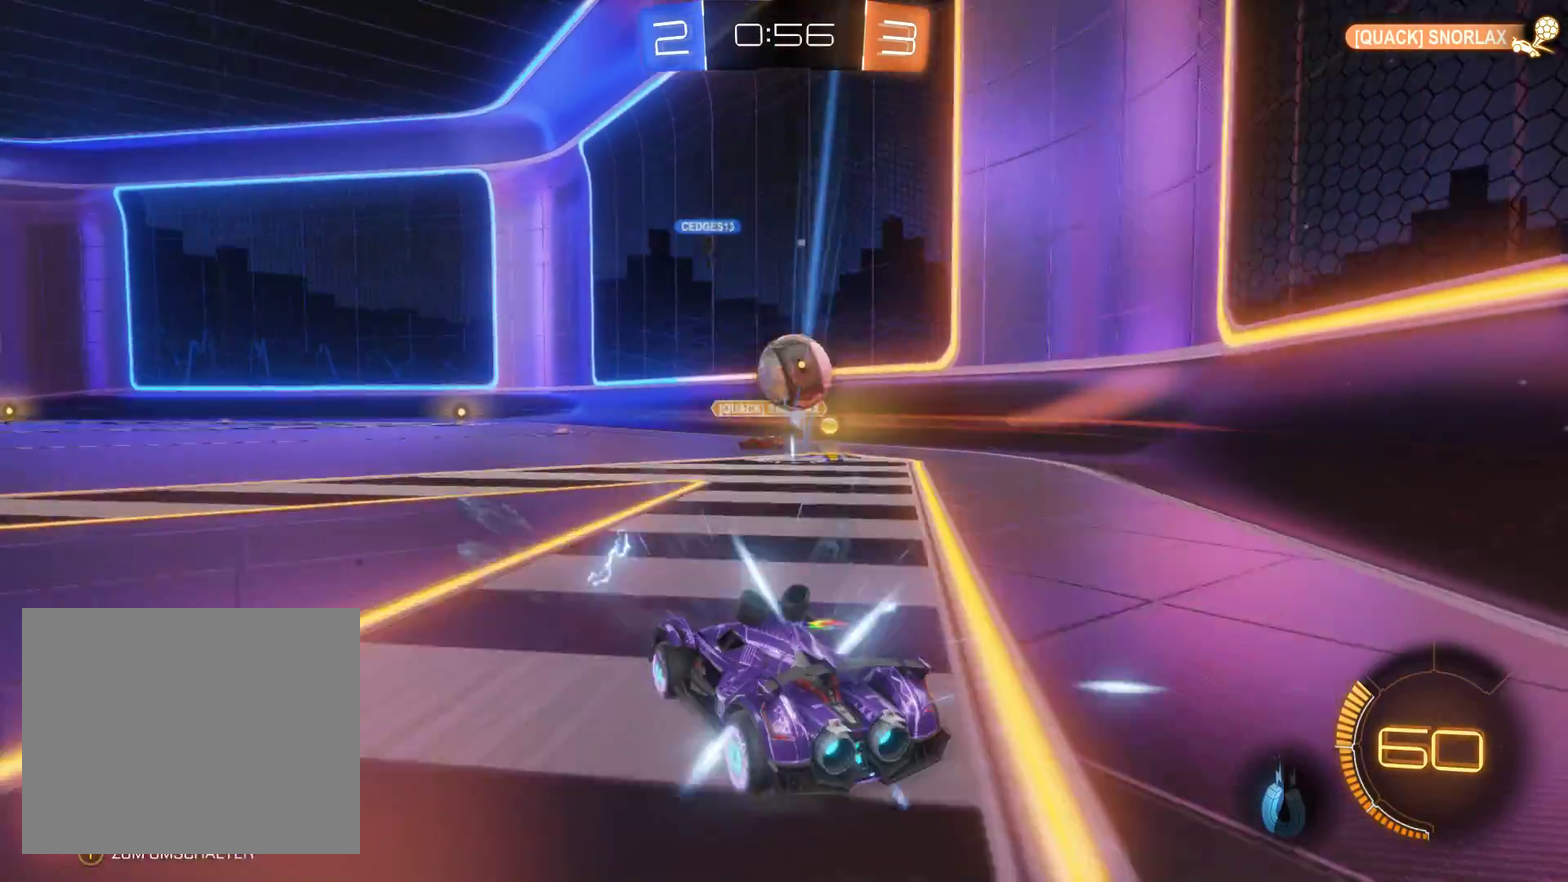
{"buttons": [], "left_stick": "right", "right_stick": "center", "events": [[100, "left_stick", "left"], [300, "left_stick", "right"], [367, "R2", "up"]]}